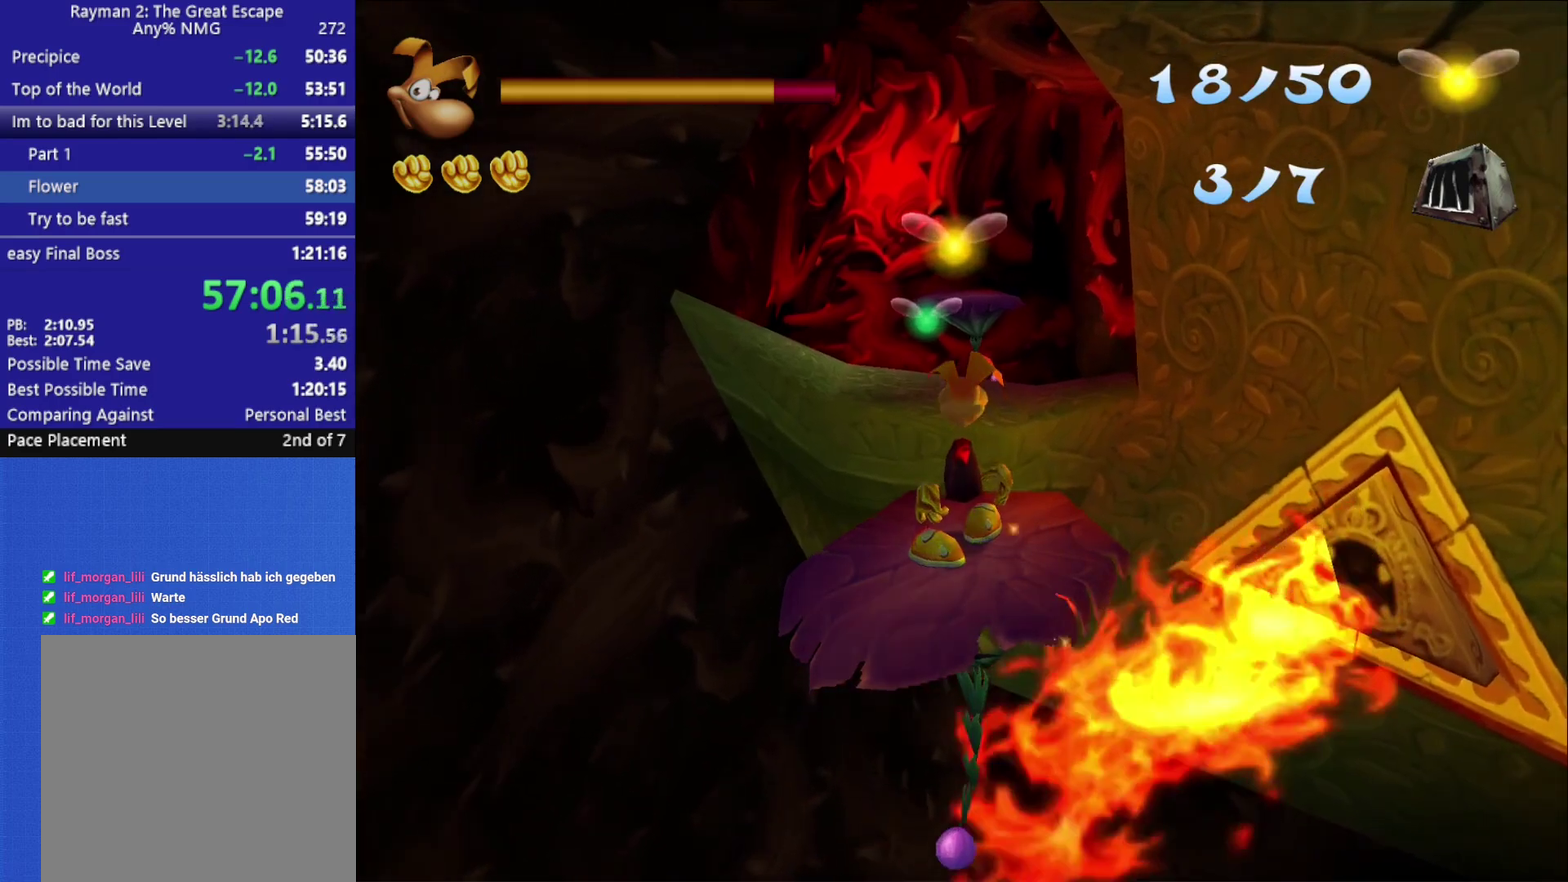
Gameplay with a controller (Xbox layout); each line is a JSON object with the inputs held at the frame after it. "events" lists button and stick changes between this image and that frame as [ms after this image, input, new state], when the widget could be followed in between.
{"buttons": [], "left_stick": "up", "right_stick": "center", "events": []}
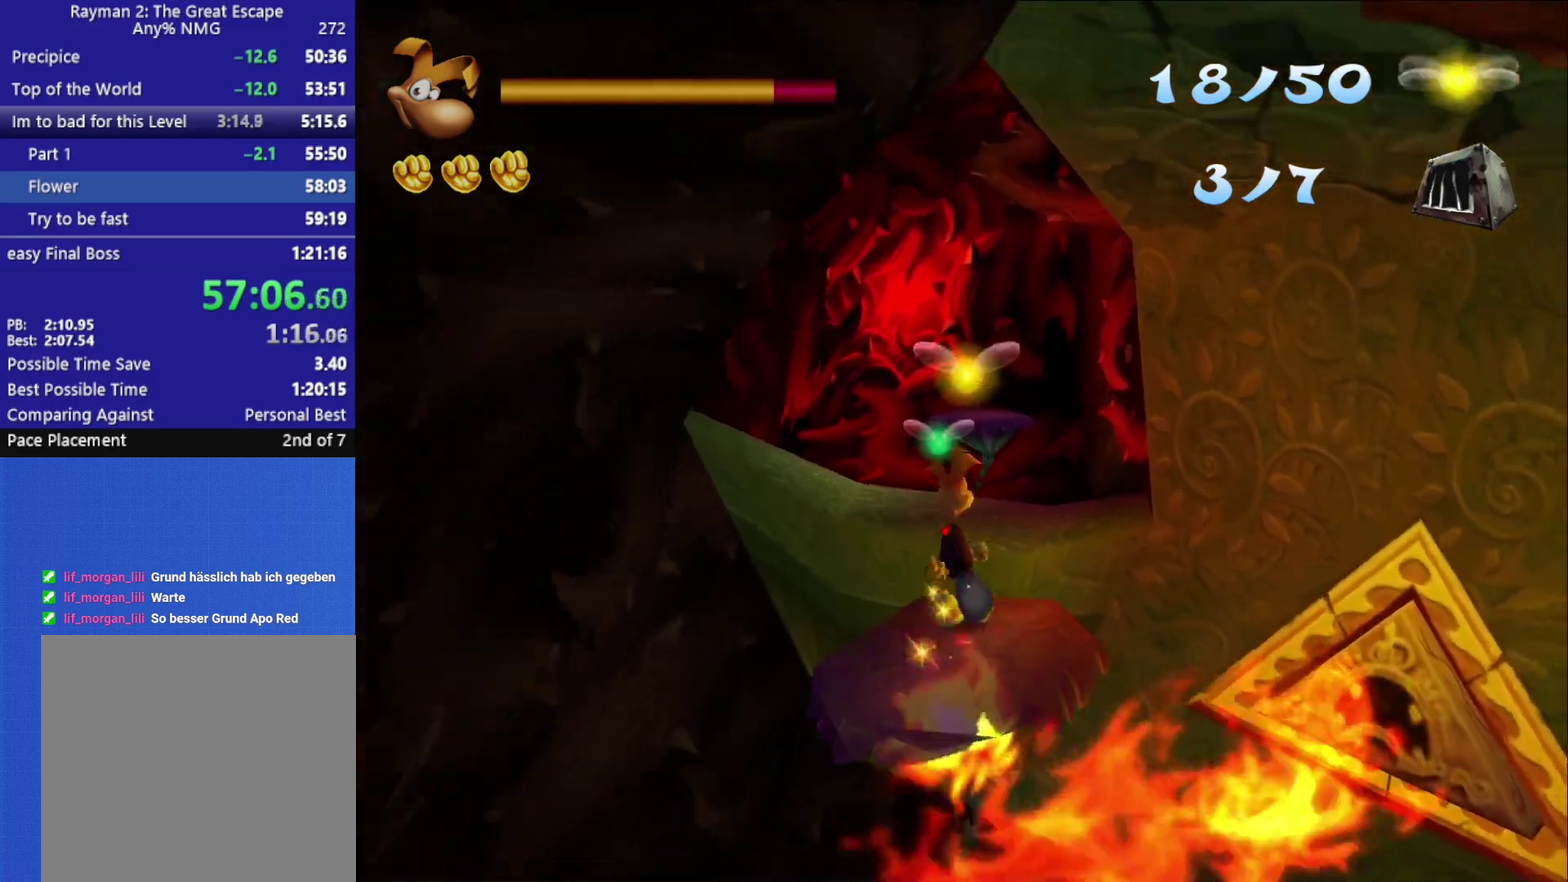
{"buttons": ["A"], "left_stick": "up", "right_stick": "center", "events": [[133, "A", "down"]]}
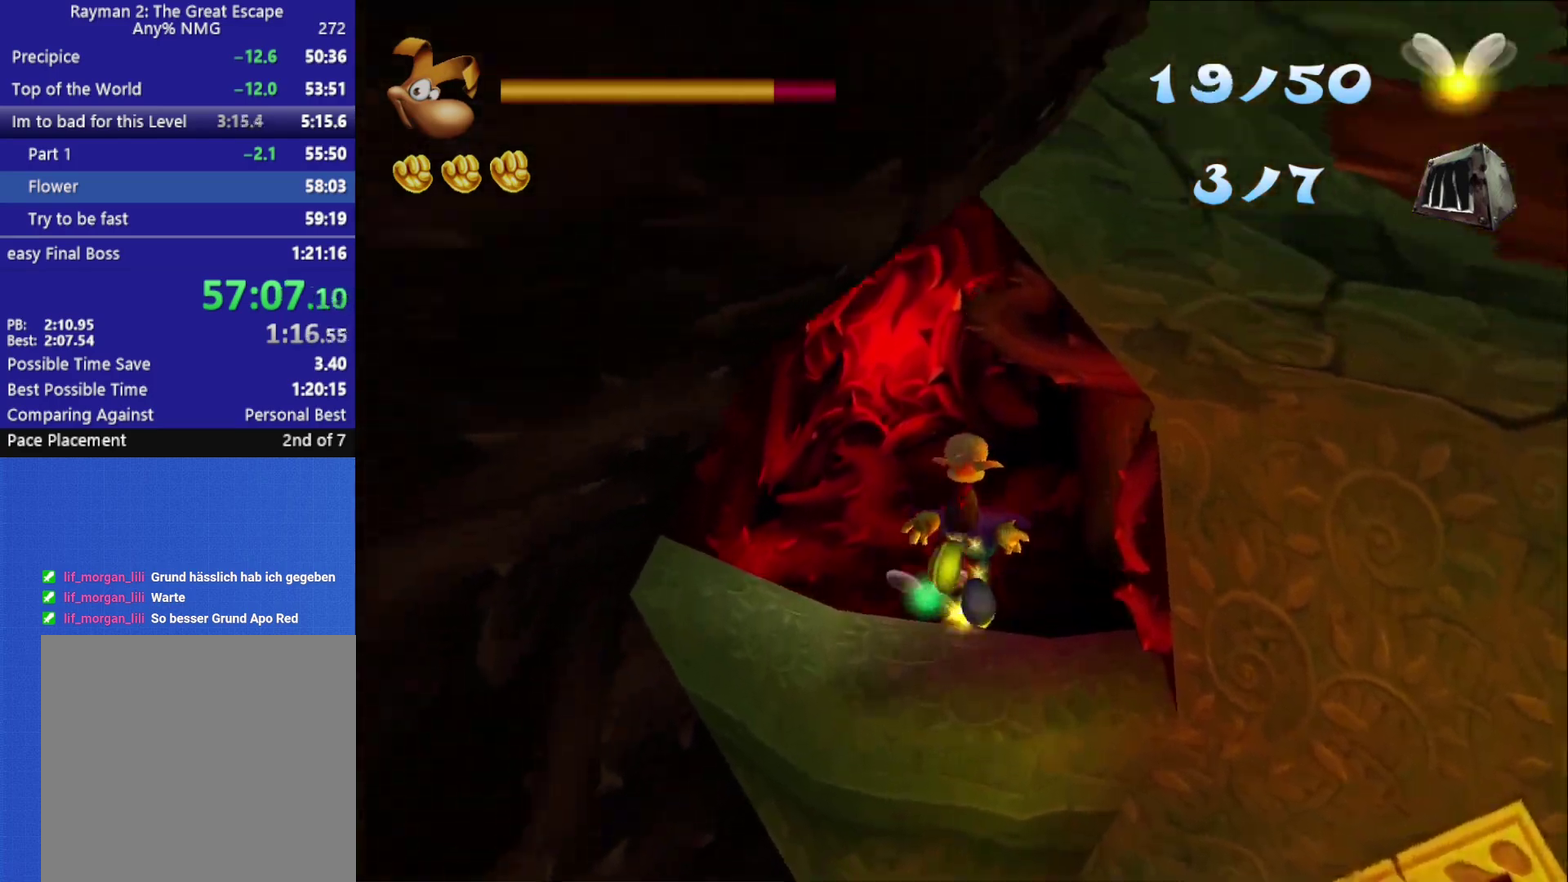
{"buttons": [], "left_stick": "up", "right_stick": "center", "events": [[500, "A", "up"]]}
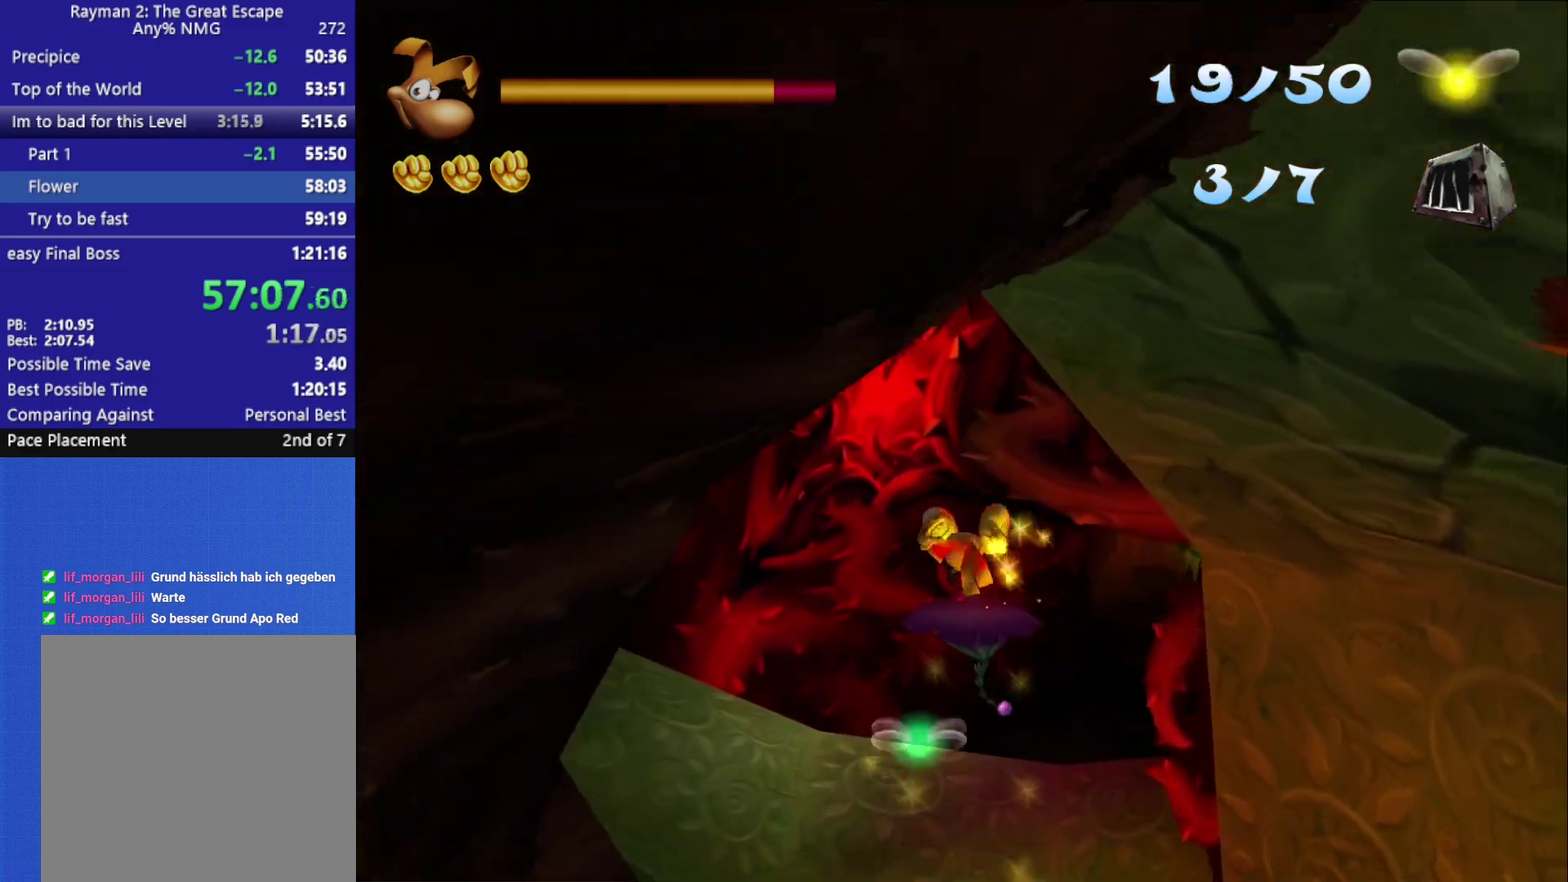
{"buttons": [], "left_stick": "up", "right_stick": "center", "events": []}
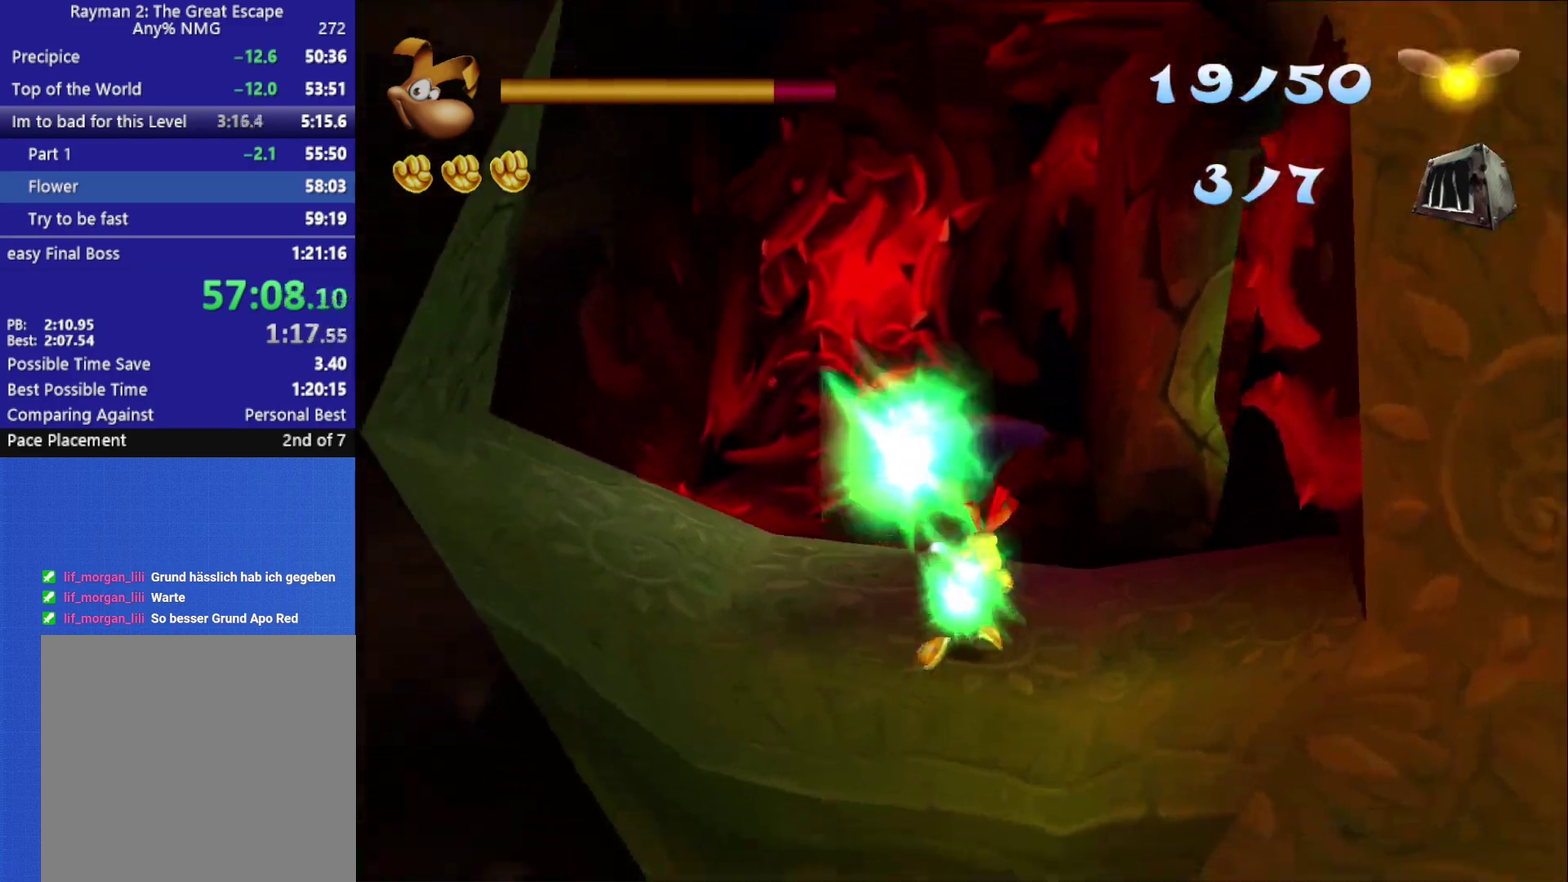
{"buttons": ["A"], "left_stick": "up-right", "right_stick": "center", "events": [[150, "left_stick", "up-right"], [283, "A", "down"]]}
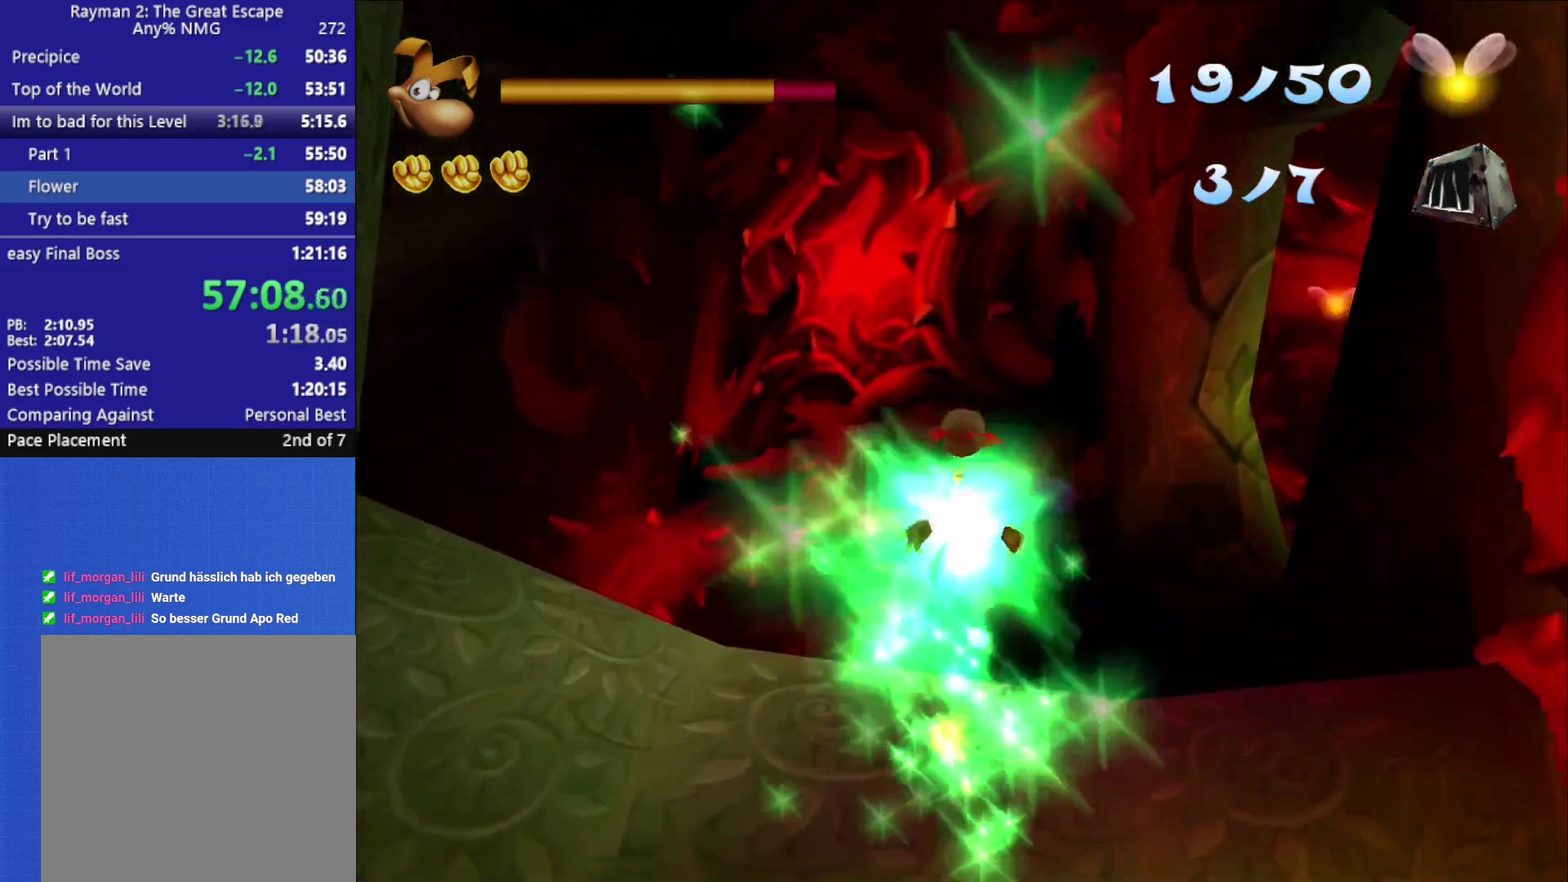
{"buttons": [], "left_stick": "up-right", "right_stick": "center", "events": [[17, "A", "up"]]}
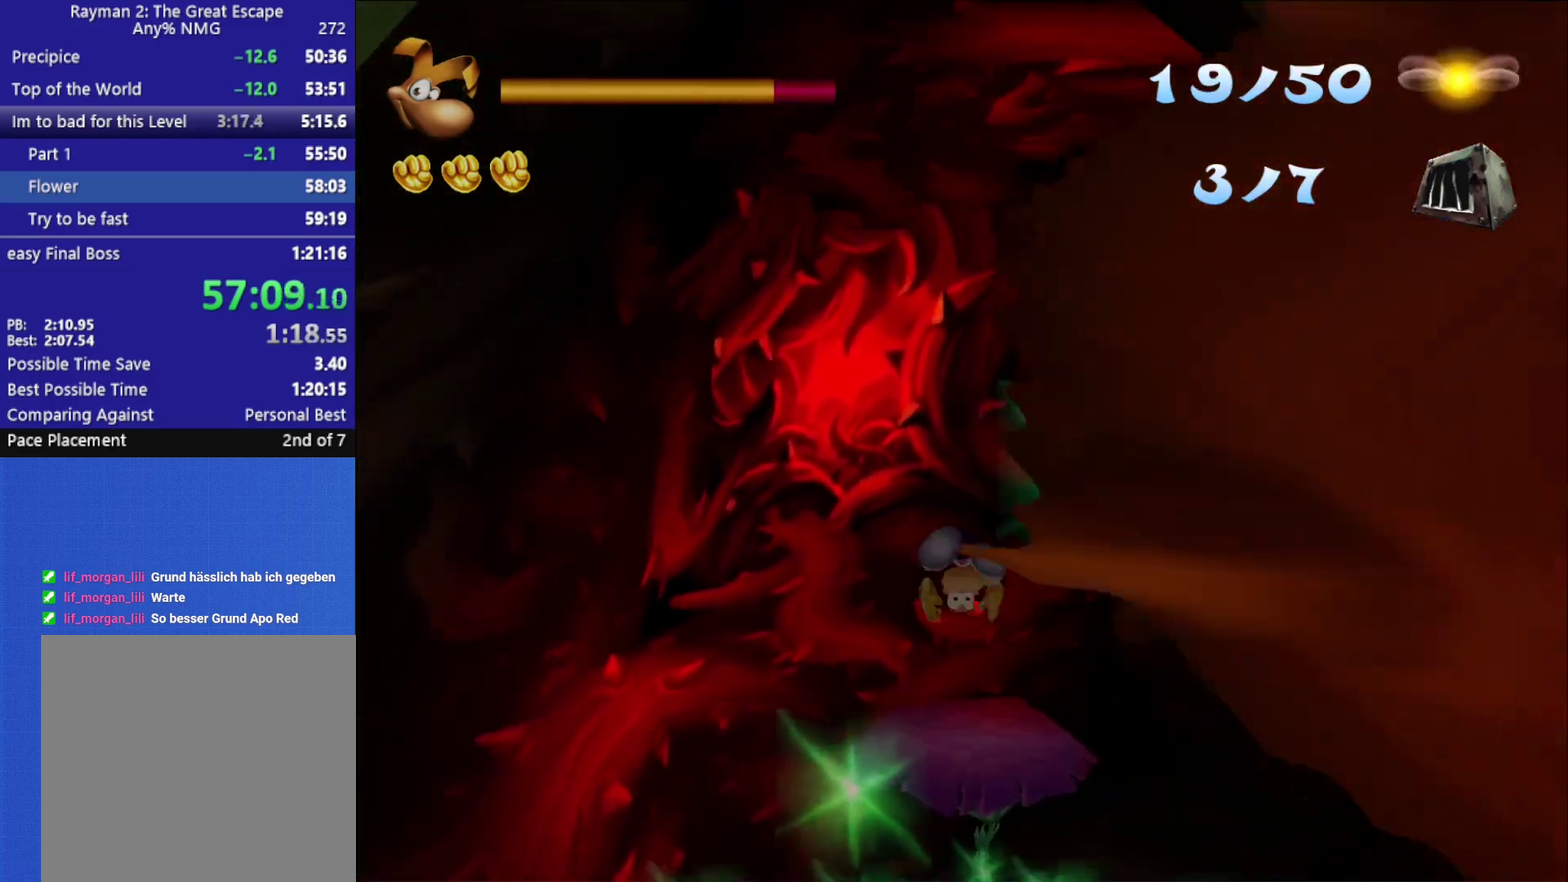
{"buttons": [], "left_stick": "down", "right_stick": "center", "events": [[33, "left_stick", "up"], [183, "left_stick", "up-right"], [267, "left_stick", "down"]]}
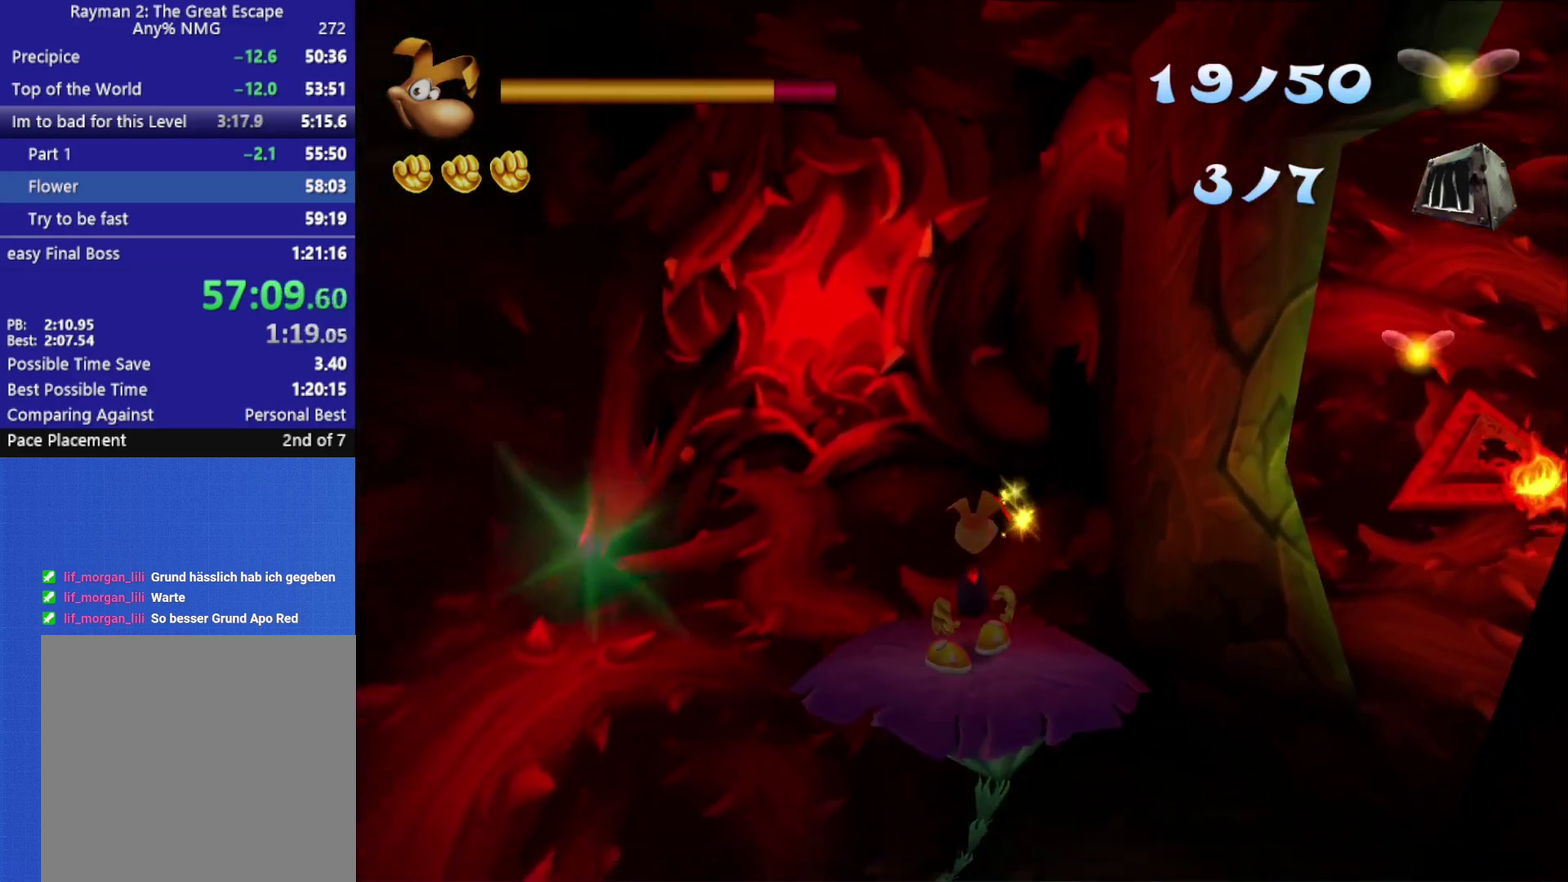
{"buttons": [], "left_stick": "down", "right_stick": "center", "events": []}
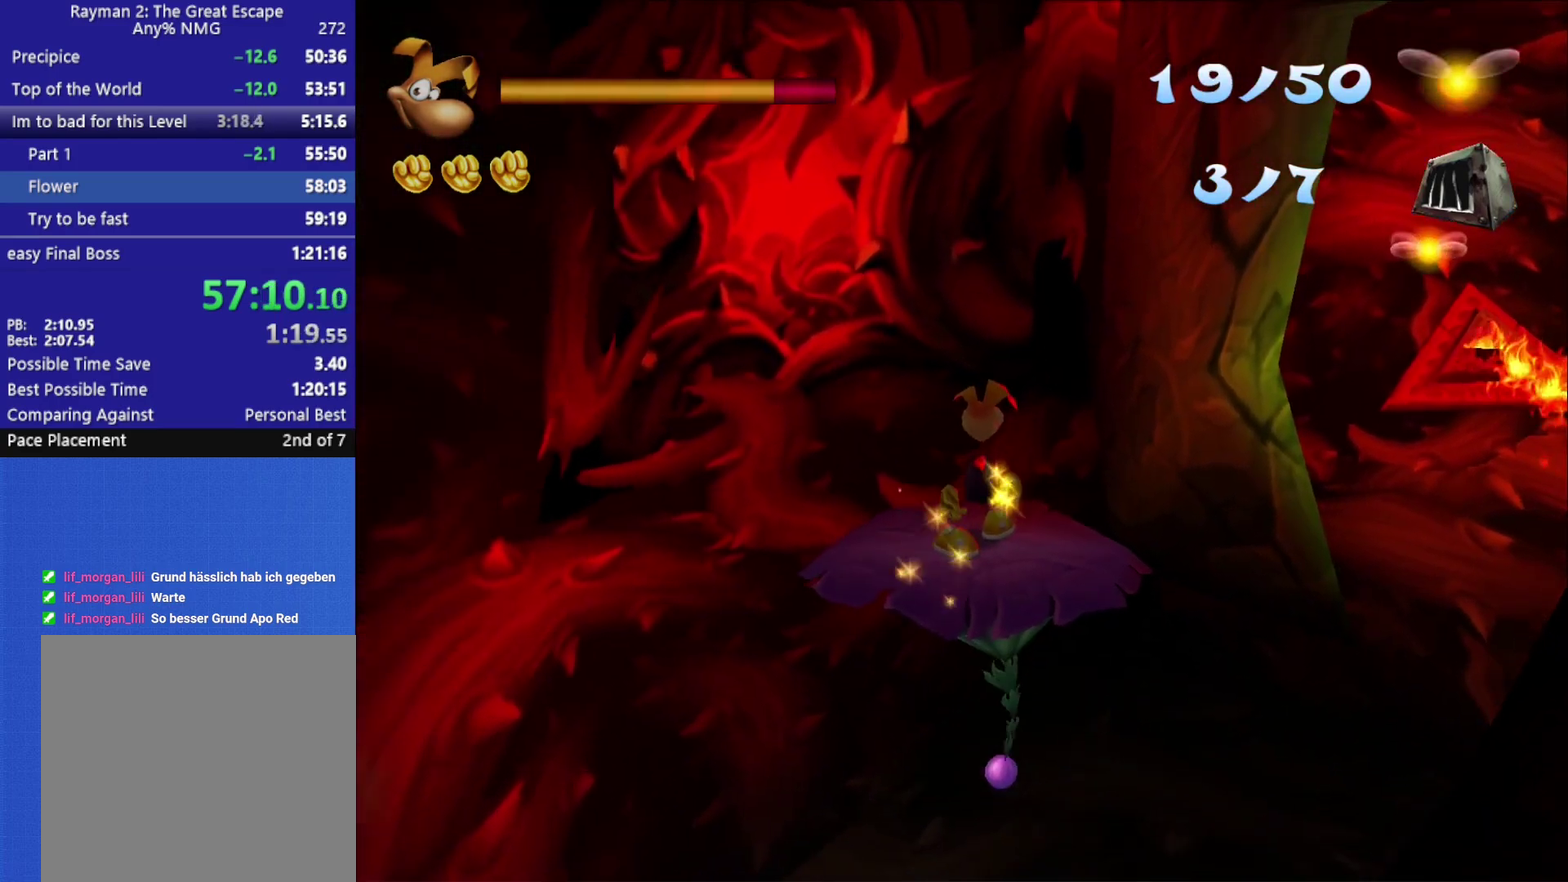
{"buttons": [], "left_stick": "down-right", "right_stick": "center", "events": [[383, "left_stick", "down-right"]]}
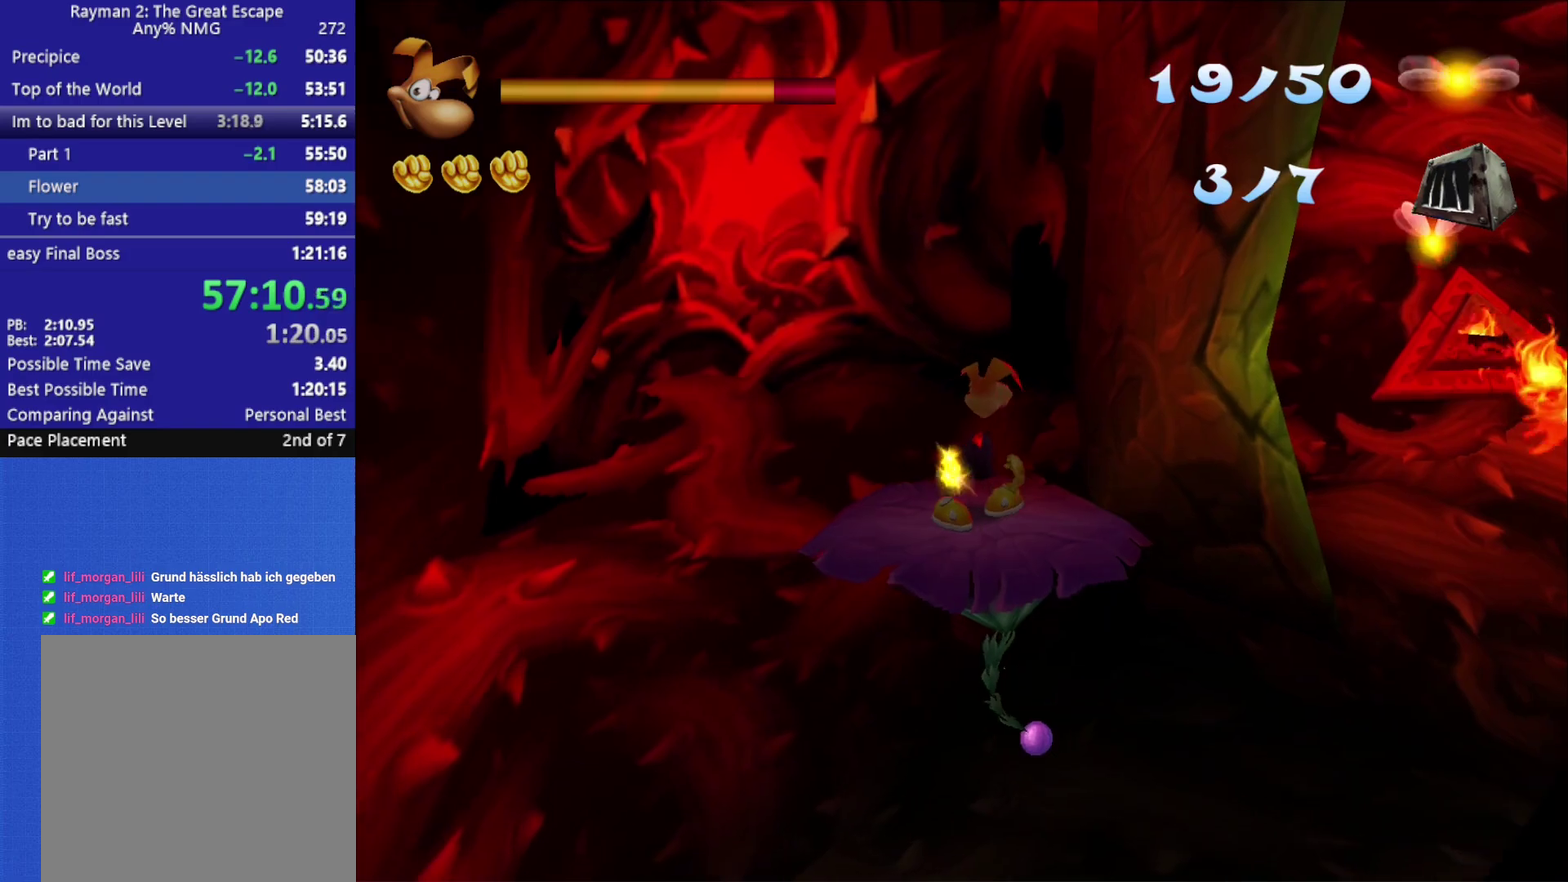
{"buttons": [], "left_stick": "down-right", "right_stick": "center", "events": []}
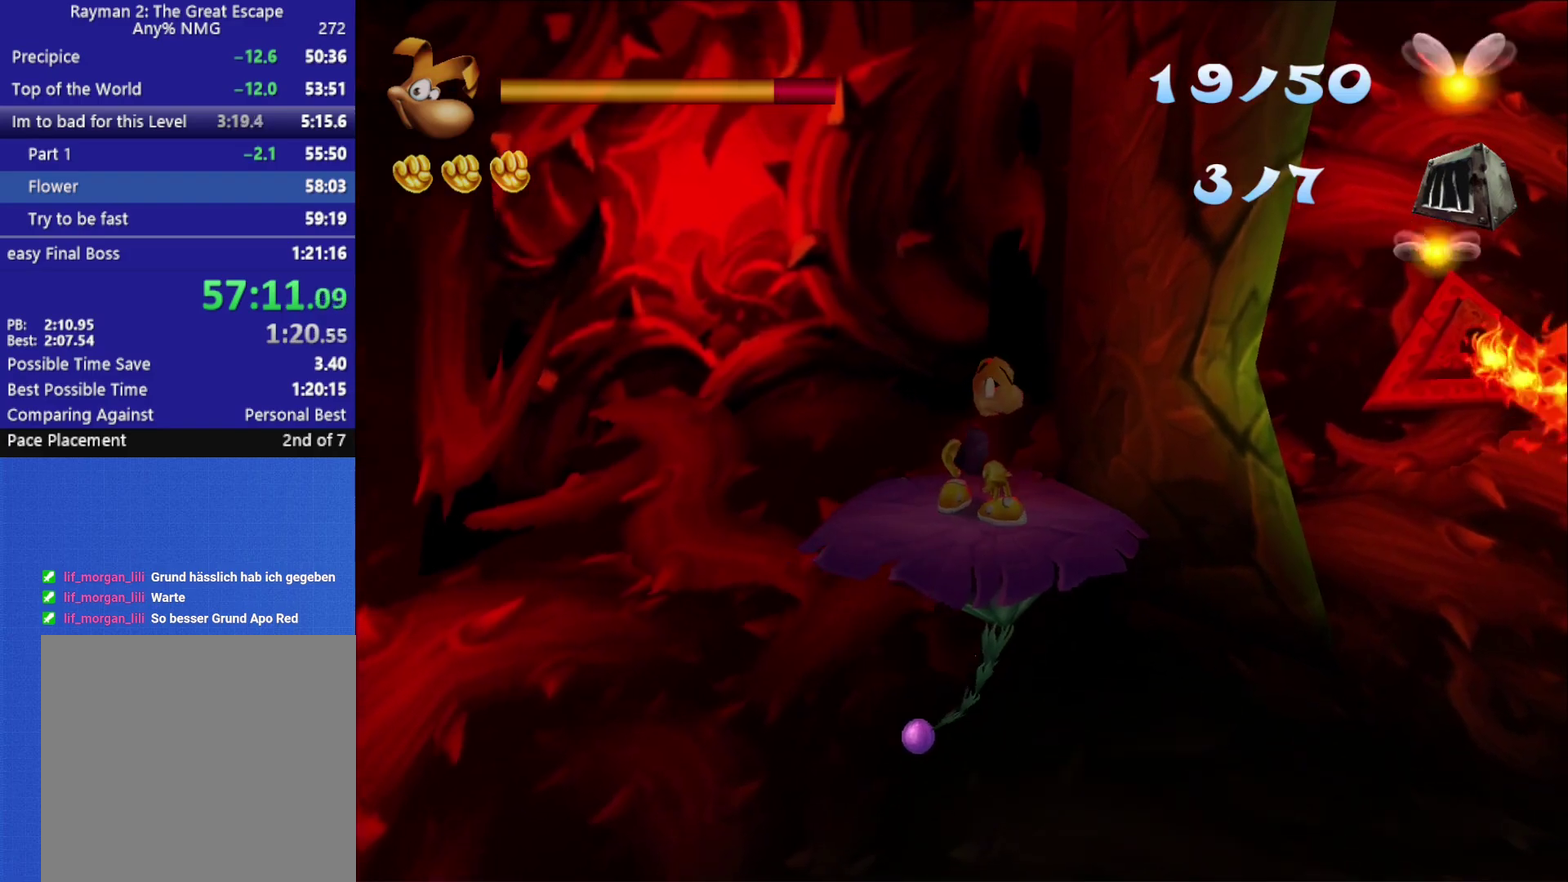
{"buttons": [], "left_stick": "down-right", "right_stick": "center", "events": [[250, "X", "down"], [350, "X", "up"]]}
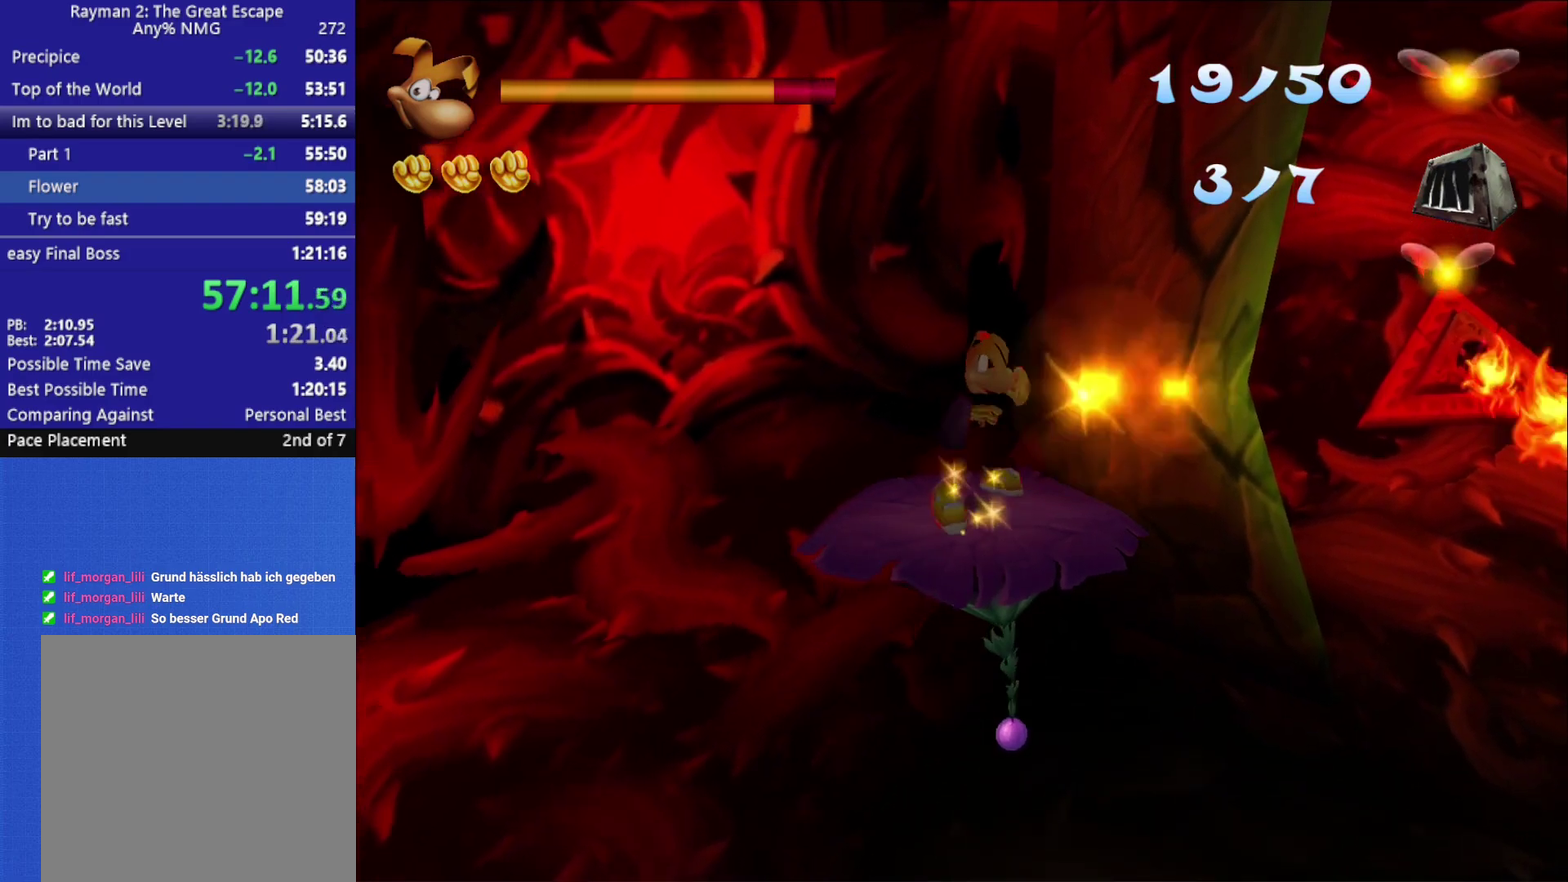
{"buttons": [], "left_stick": "down", "right_stick": "center", "events": [[433, "left_stick", "down"]]}
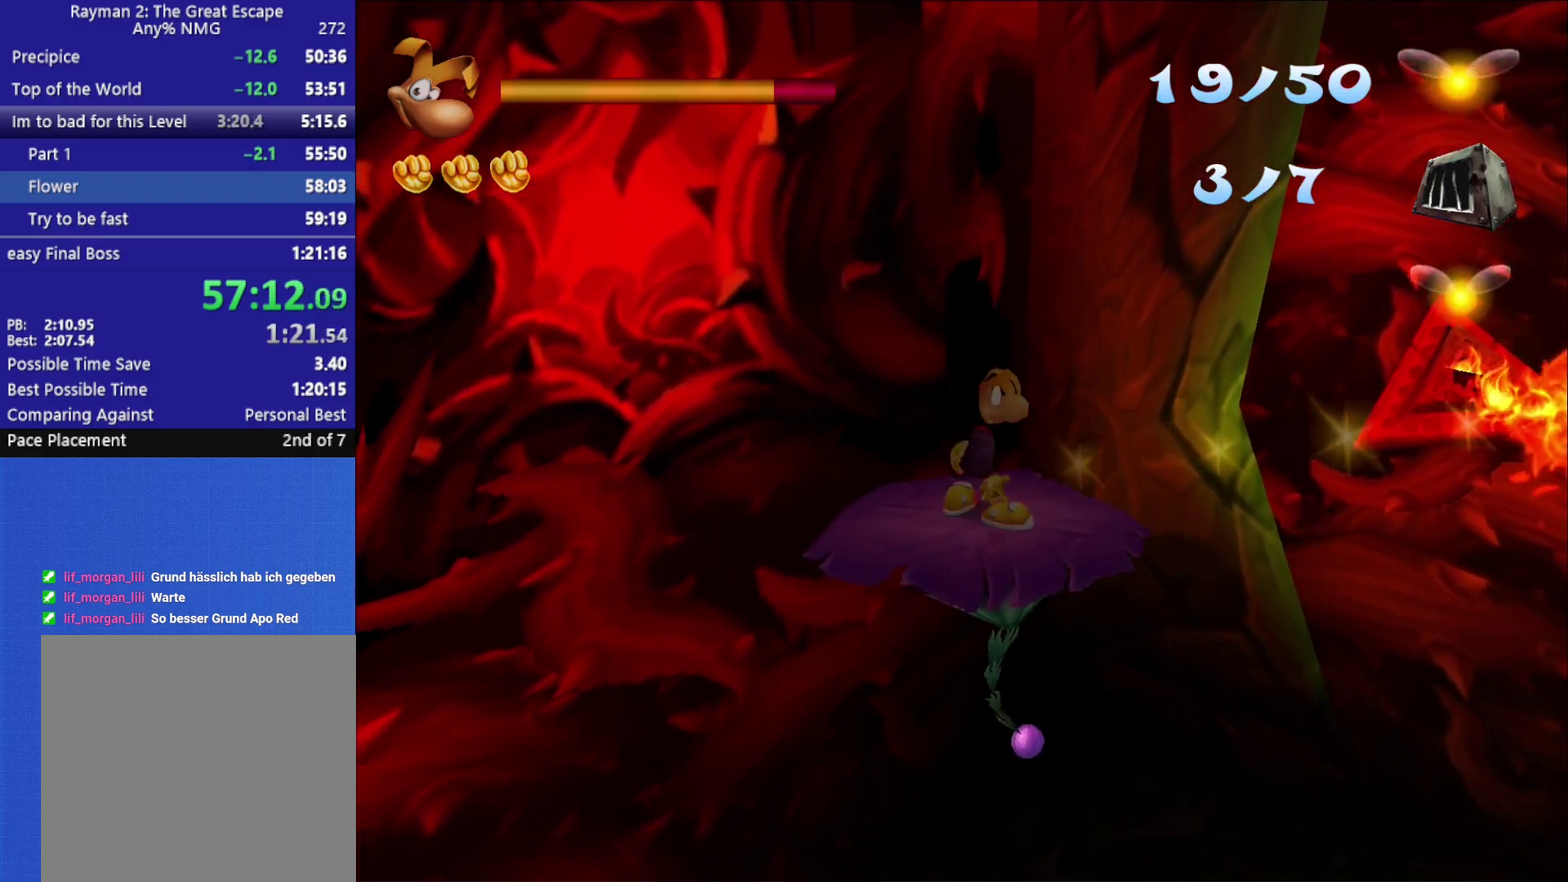
{"buttons": [], "left_stick": "down-right", "right_stick": "center", "events": [[450, "left_stick", "down-right"]]}
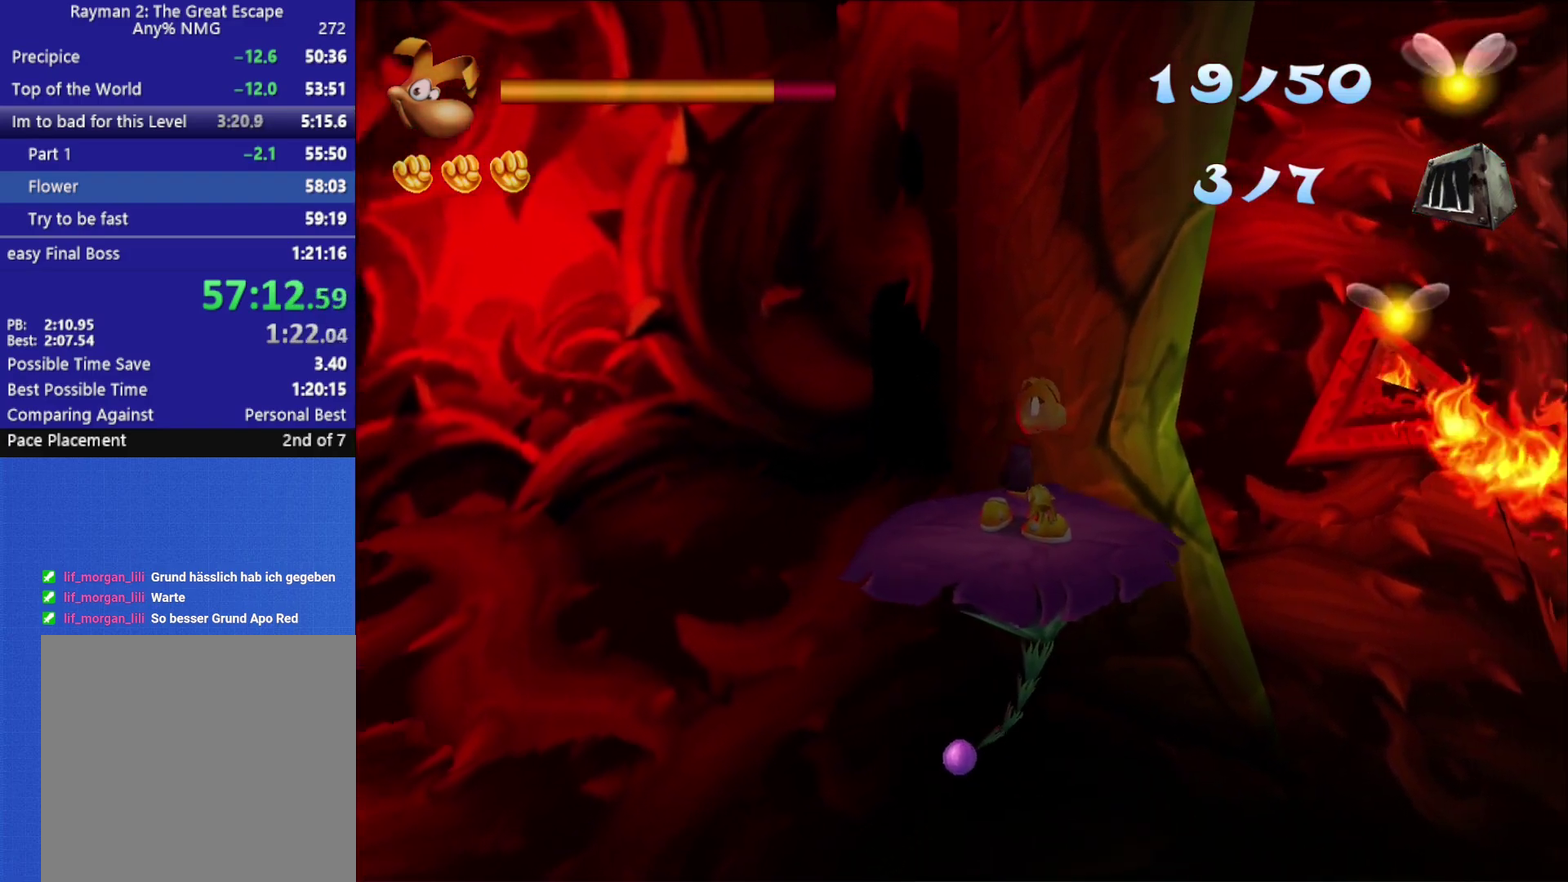
{"buttons": [], "left_stick": "right", "right_stick": "center", "events": [[33, "left_stick", "right"], [133, "X", "down"], [233, "X", "up"]]}
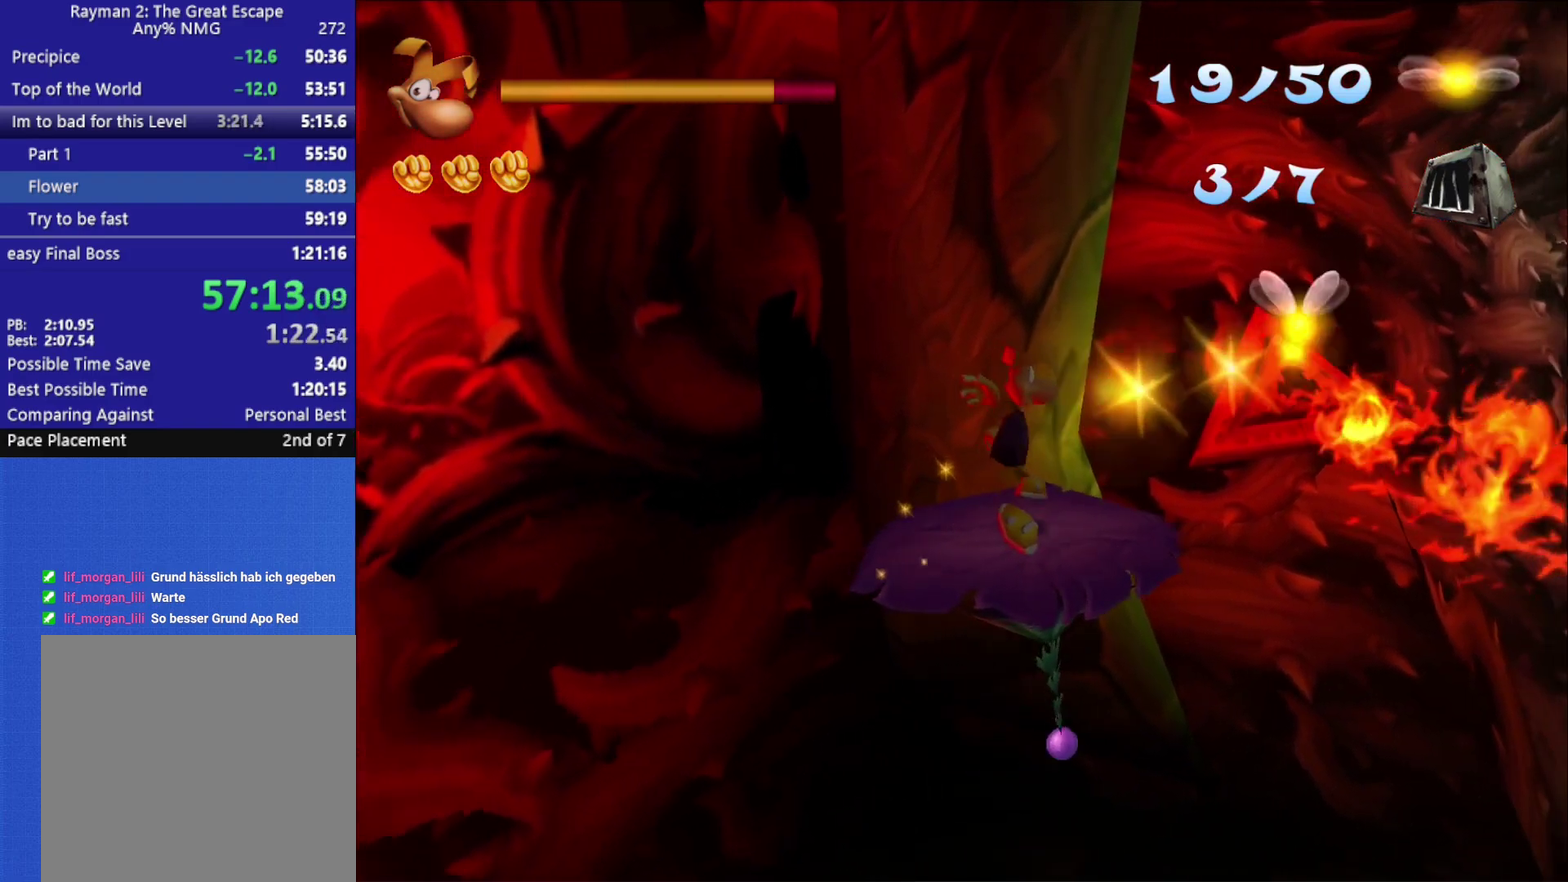
{"buttons": [], "left_stick": "down", "right_stick": "center", "events": [[333, "left_stick", "down"]]}
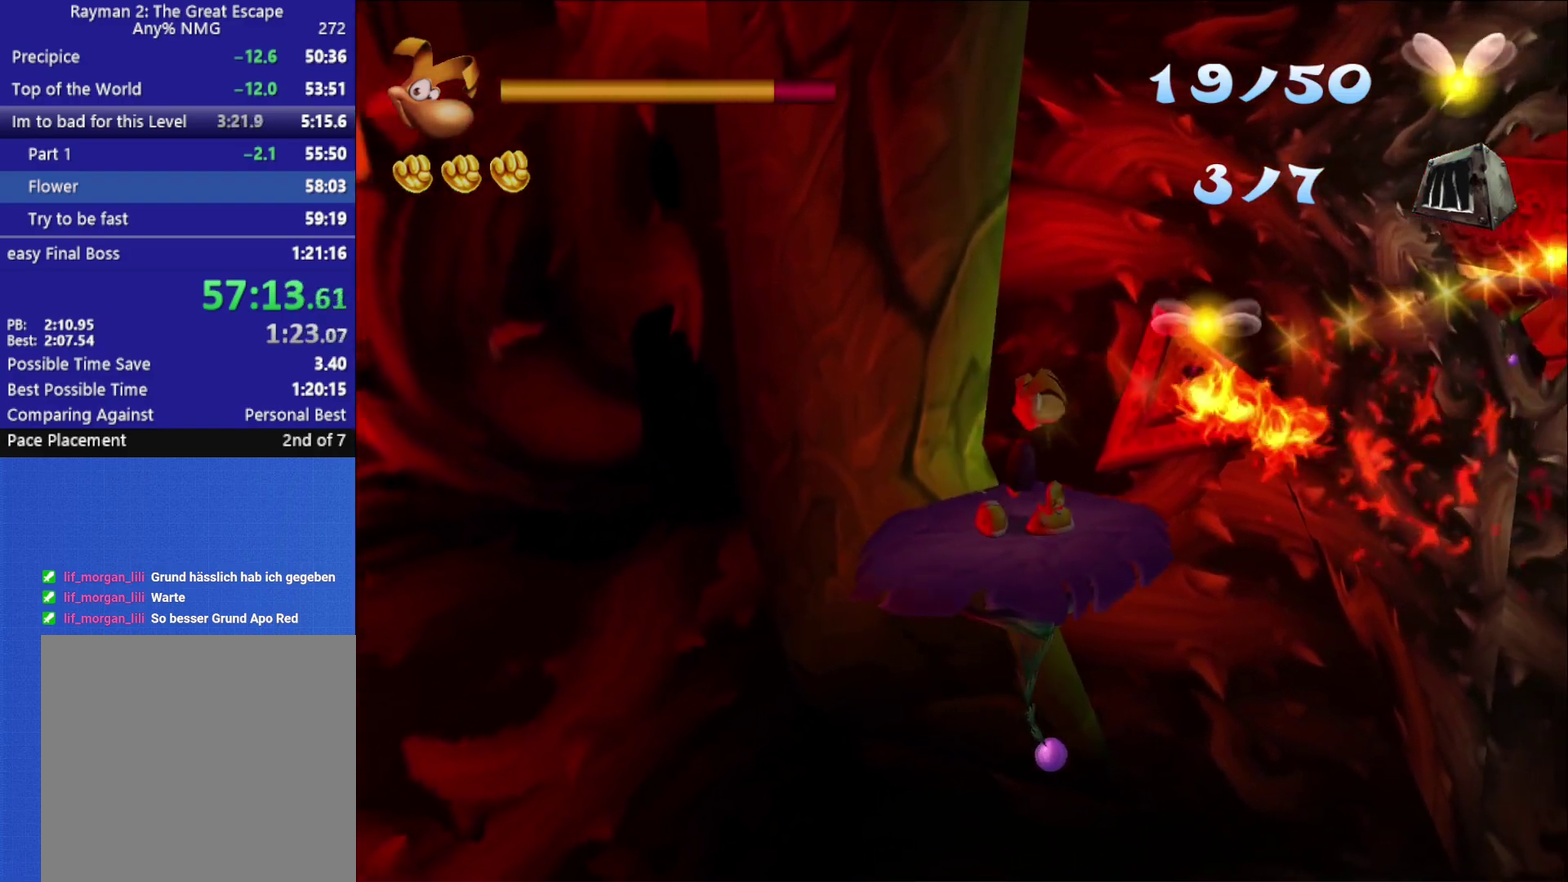
{"buttons": [], "left_stick": "right", "right_stick": "center", "events": [[333, "left_stick", "right"]]}
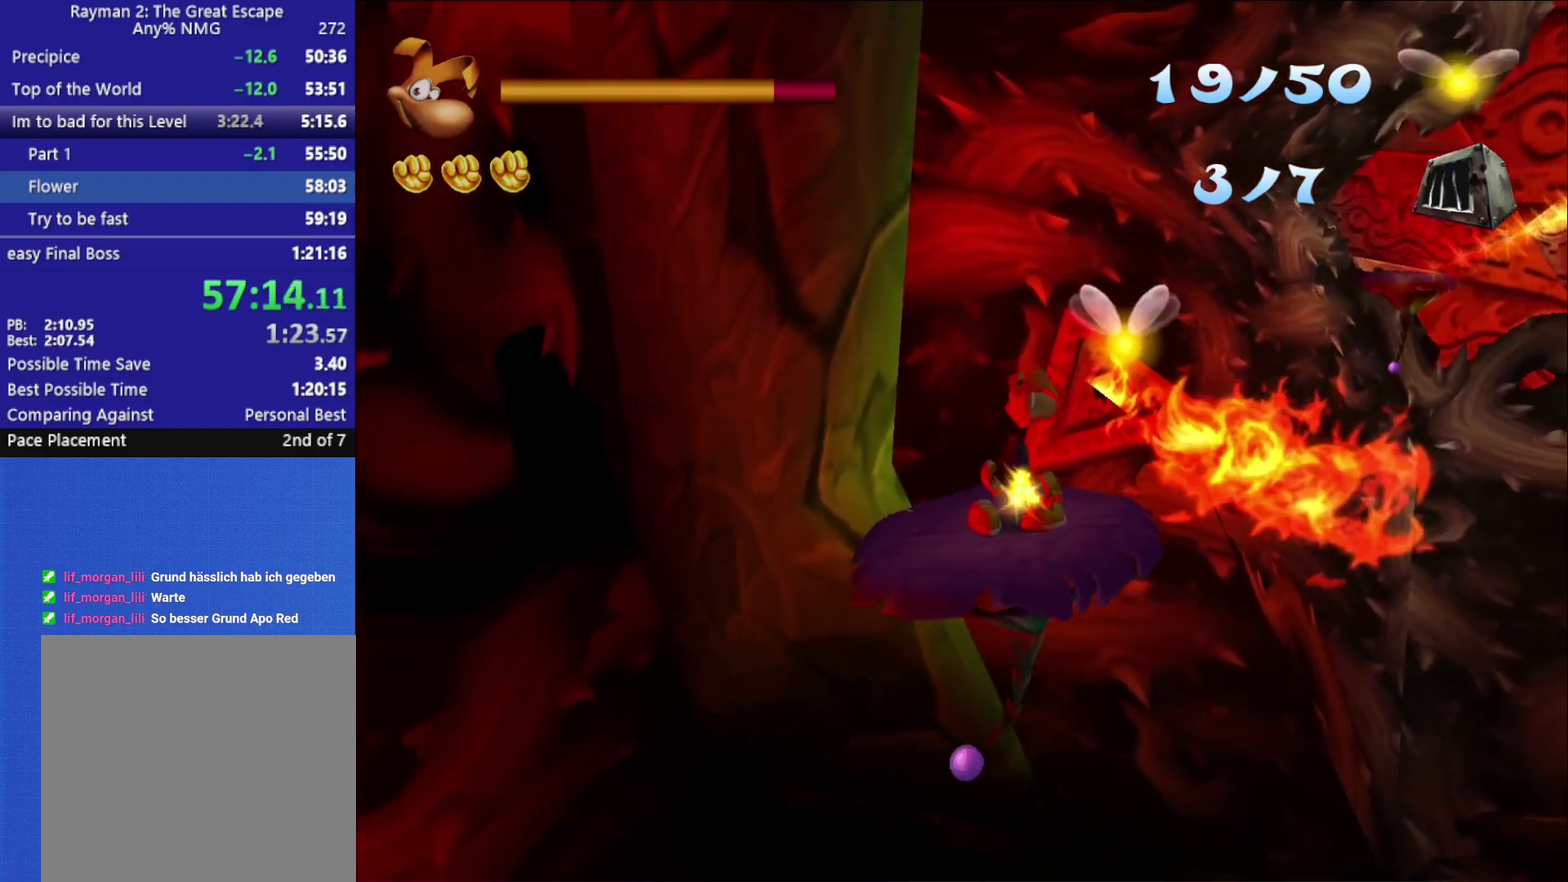
{"buttons": [], "left_stick": "up-right", "right_stick": "center", "events": [[17, "X", "down"], [133, "X", "up"], [133, "left_stick", "up-right"]]}
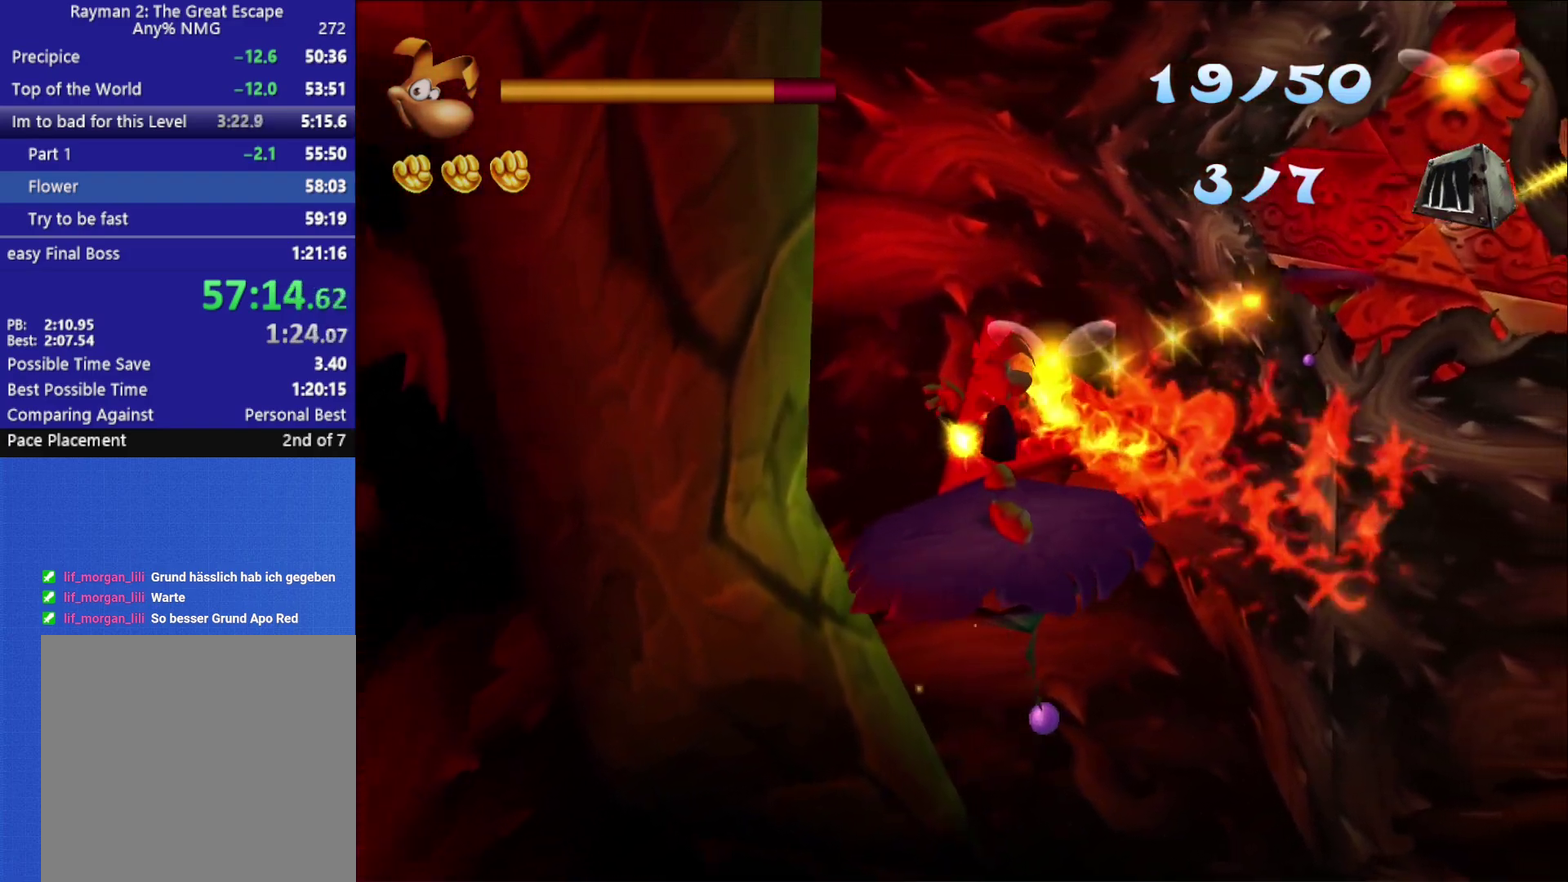
{"buttons": [], "left_stick": "center", "right_stick": "center", "events": [[317, "left_stick", "center"]]}
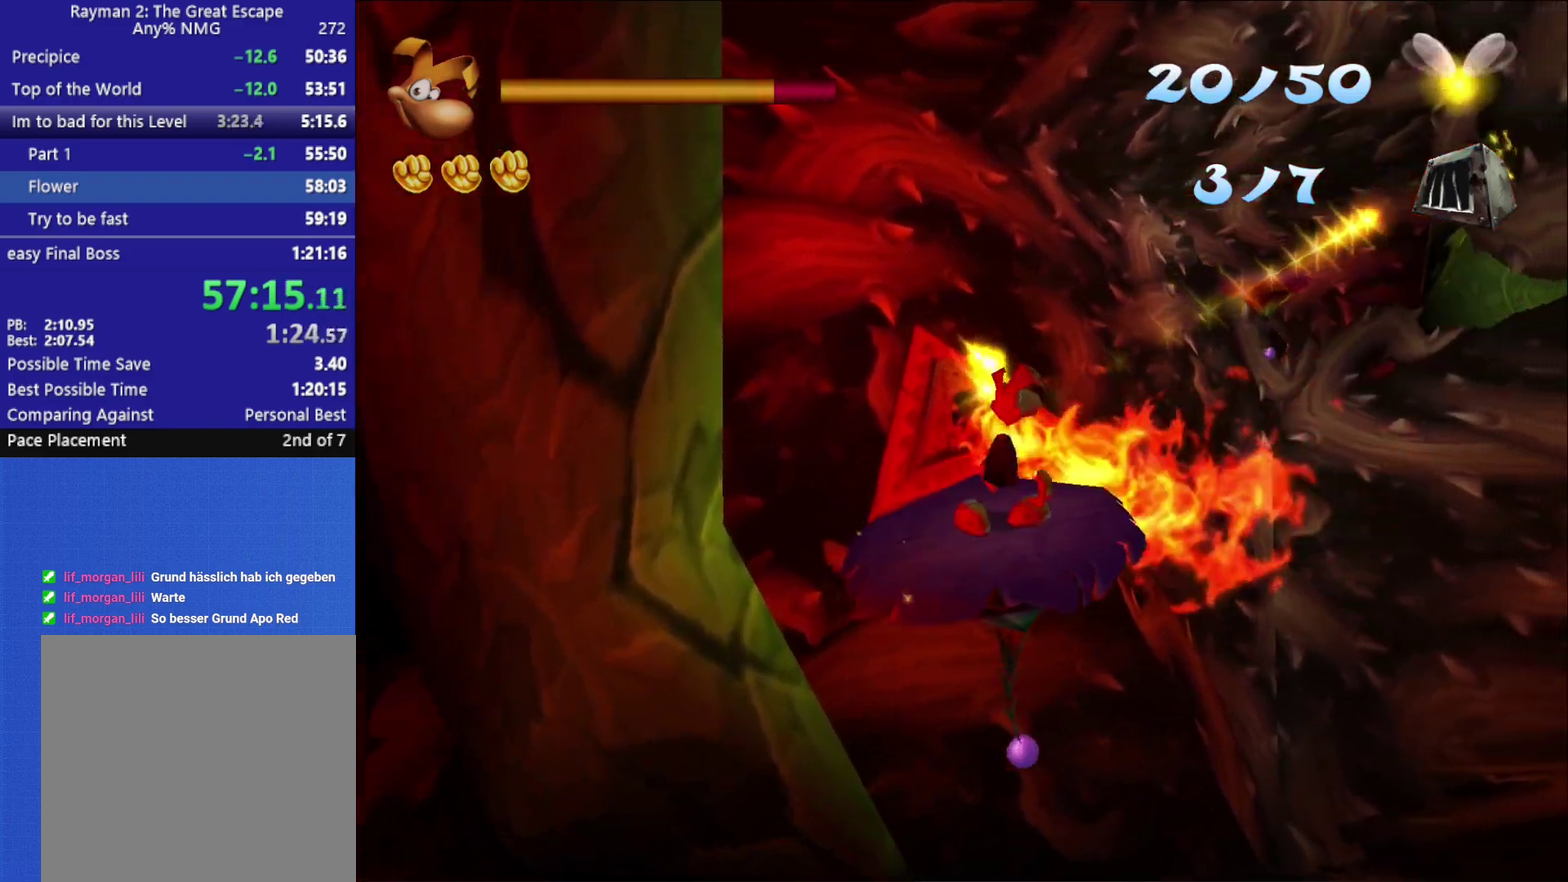
{"buttons": [], "left_stick": "up-right", "right_stick": "center", "events": [[317, "left_stick", "up-right"]]}
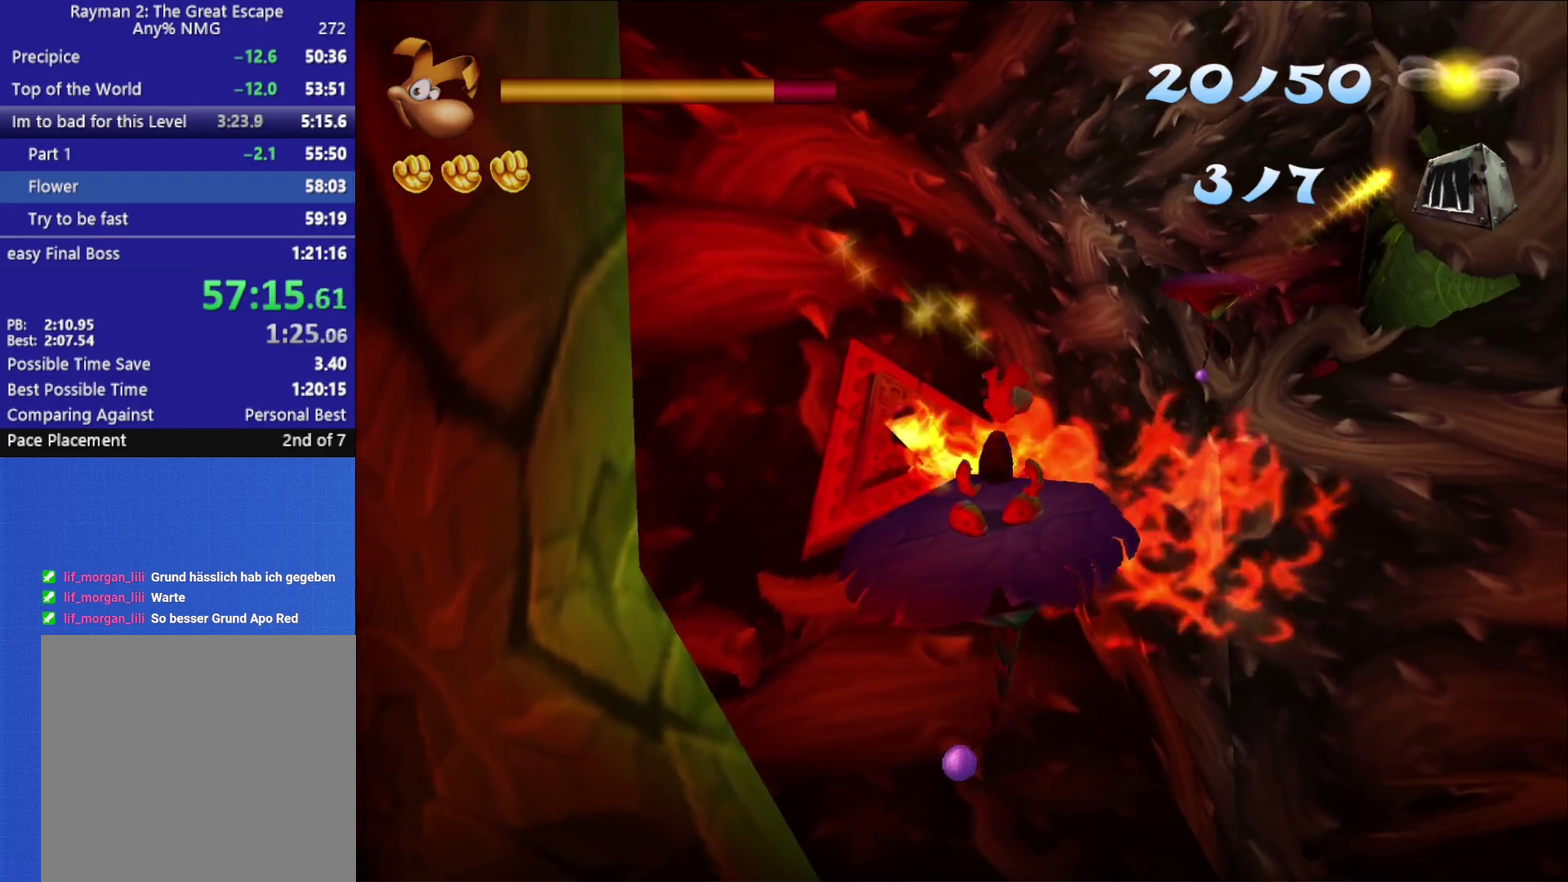
{"buttons": [], "left_stick": "up-right", "right_stick": "center", "events": []}
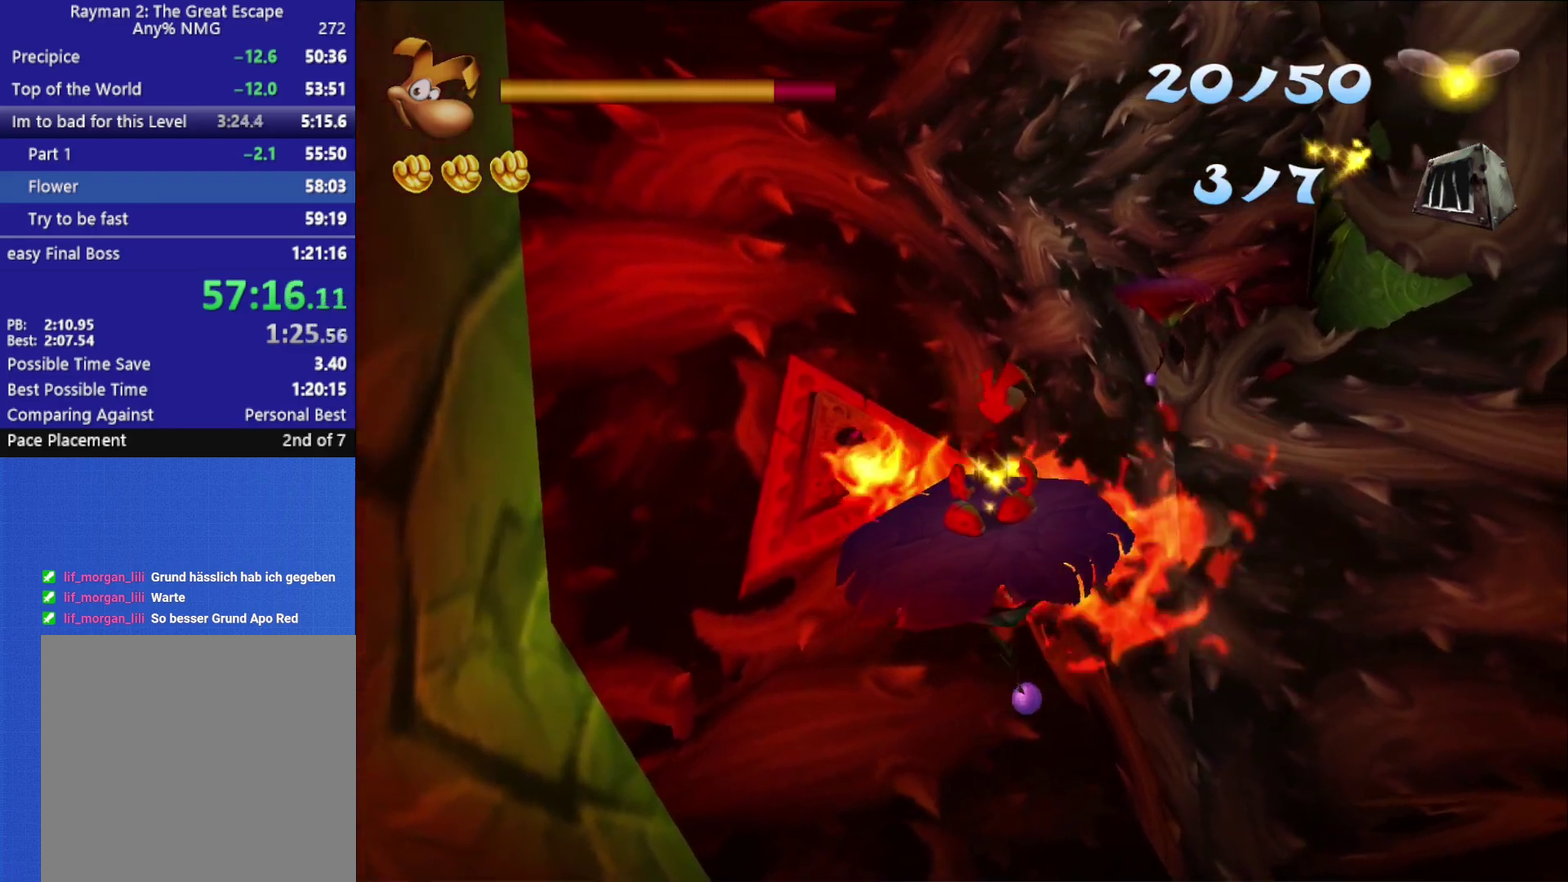
{"buttons": [], "left_stick": "up-right", "right_stick": "center", "events": []}
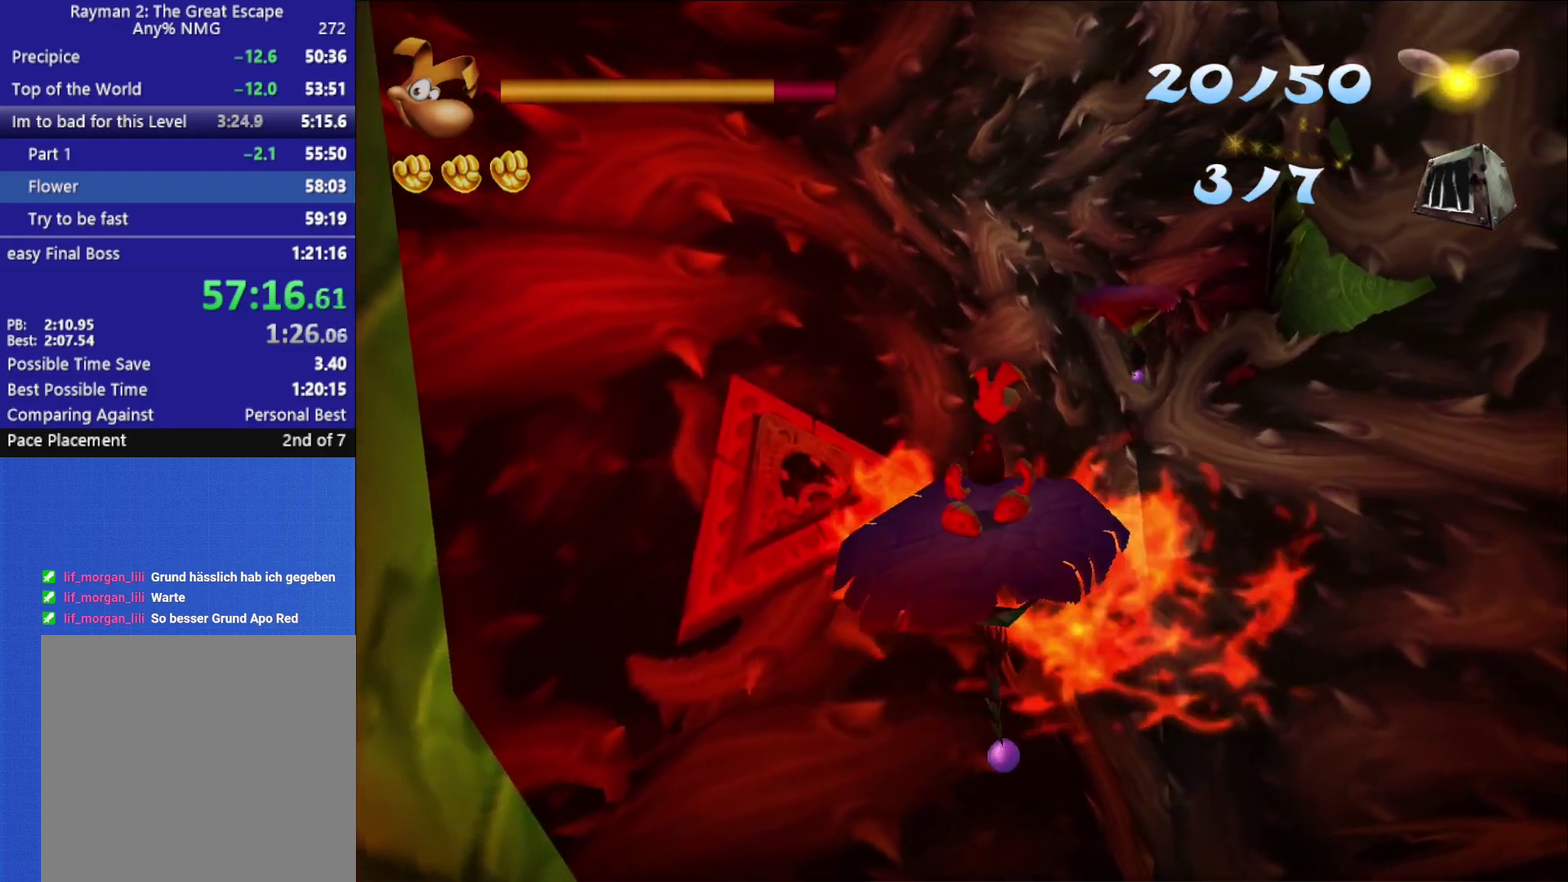
{"buttons": [], "left_stick": "up-right", "right_stick": "center", "events": []}
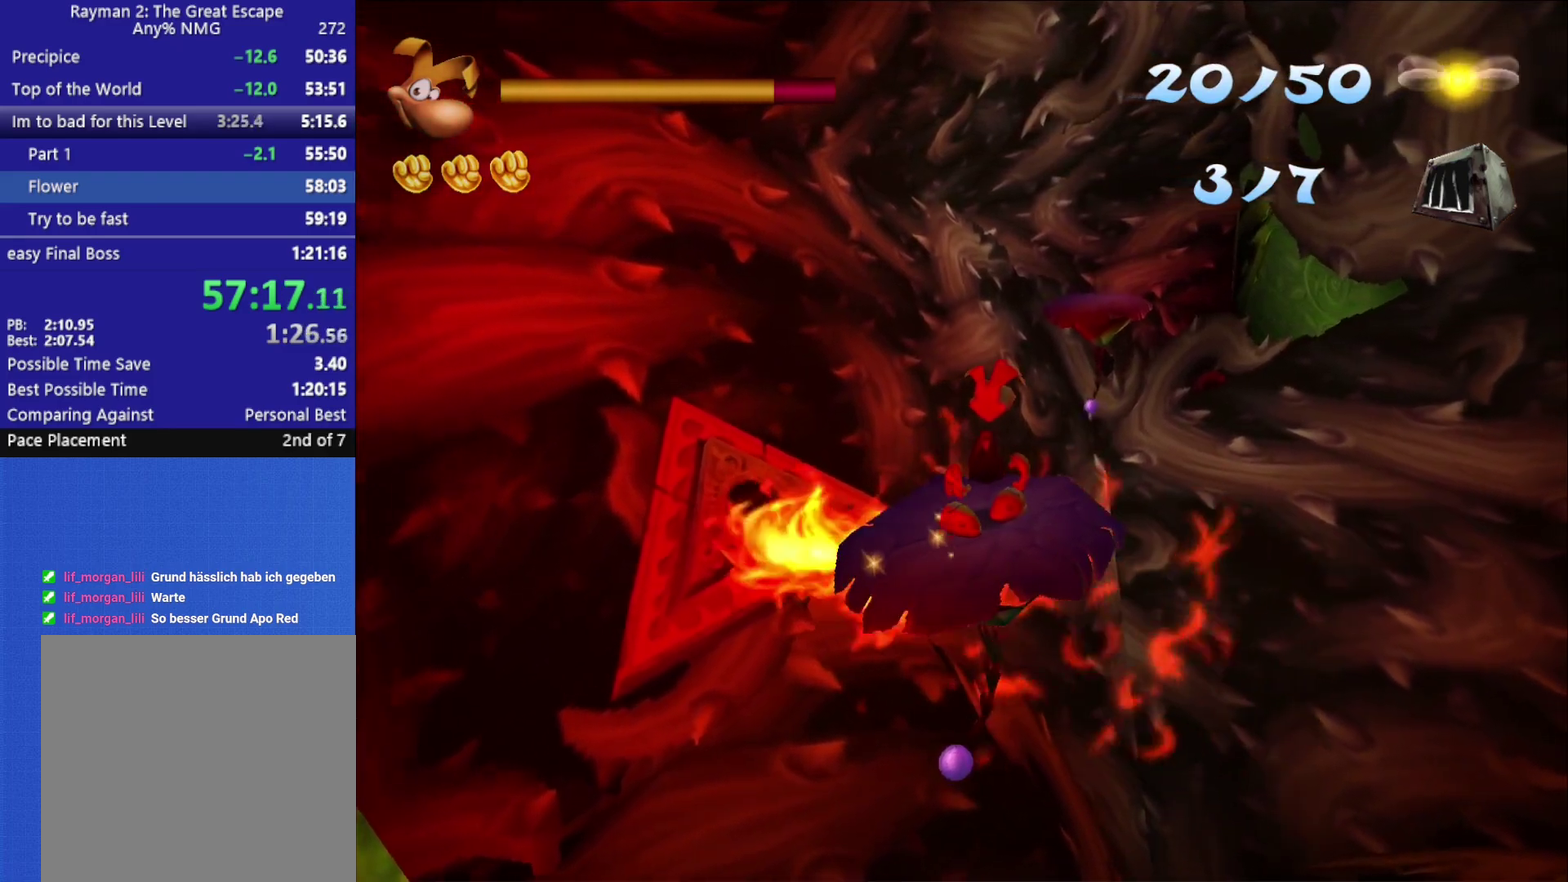
{"buttons": [], "left_stick": "up-right", "right_stick": "center", "events": []}
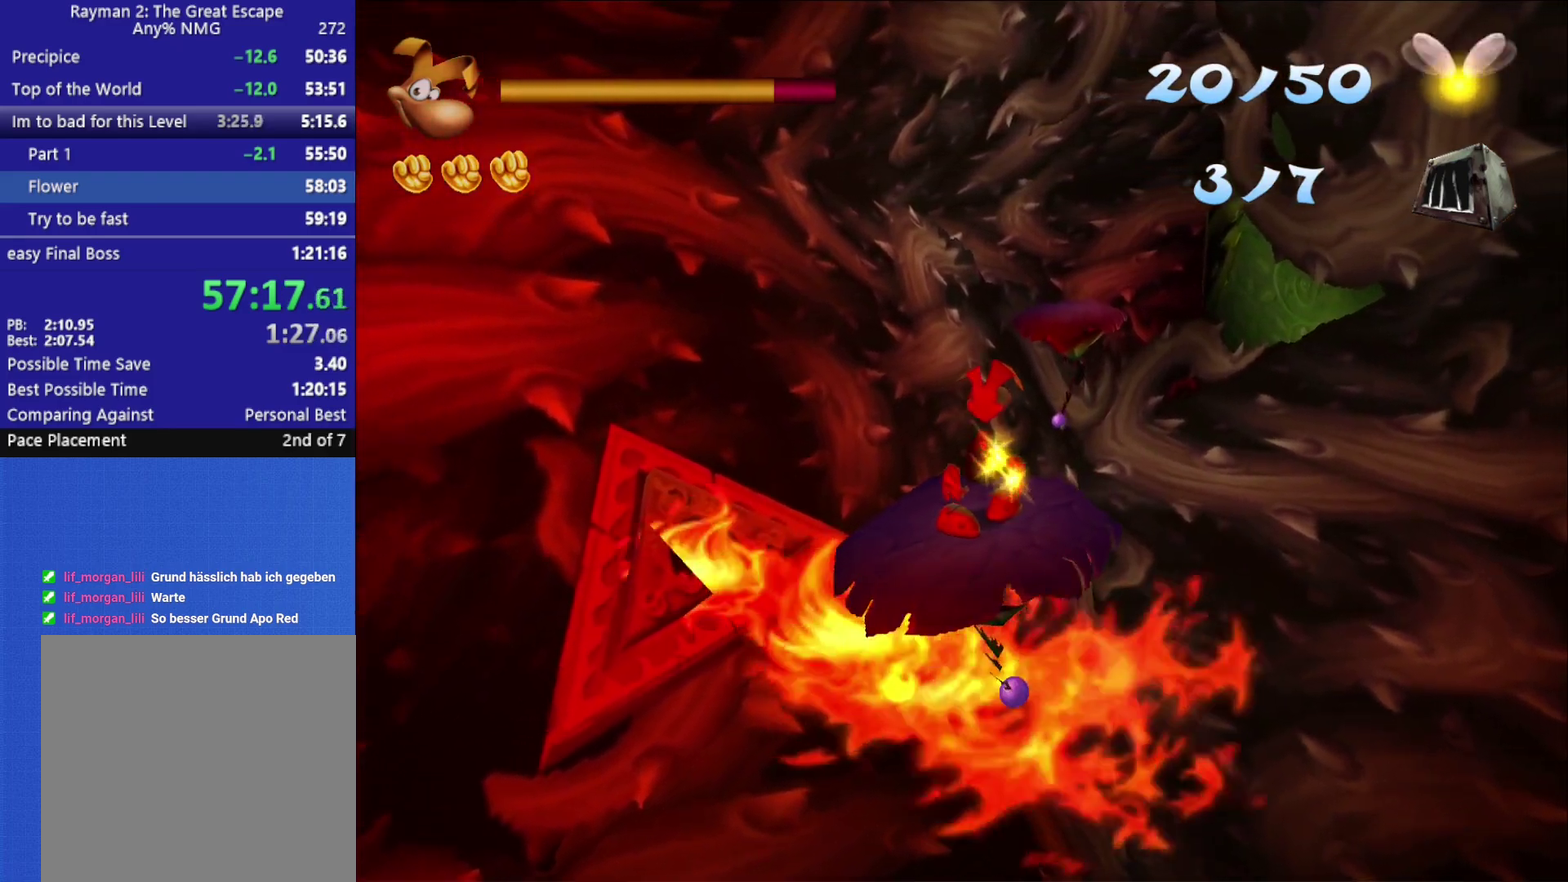
{"buttons": [], "left_stick": "up-right", "right_stick": "center", "events": []}
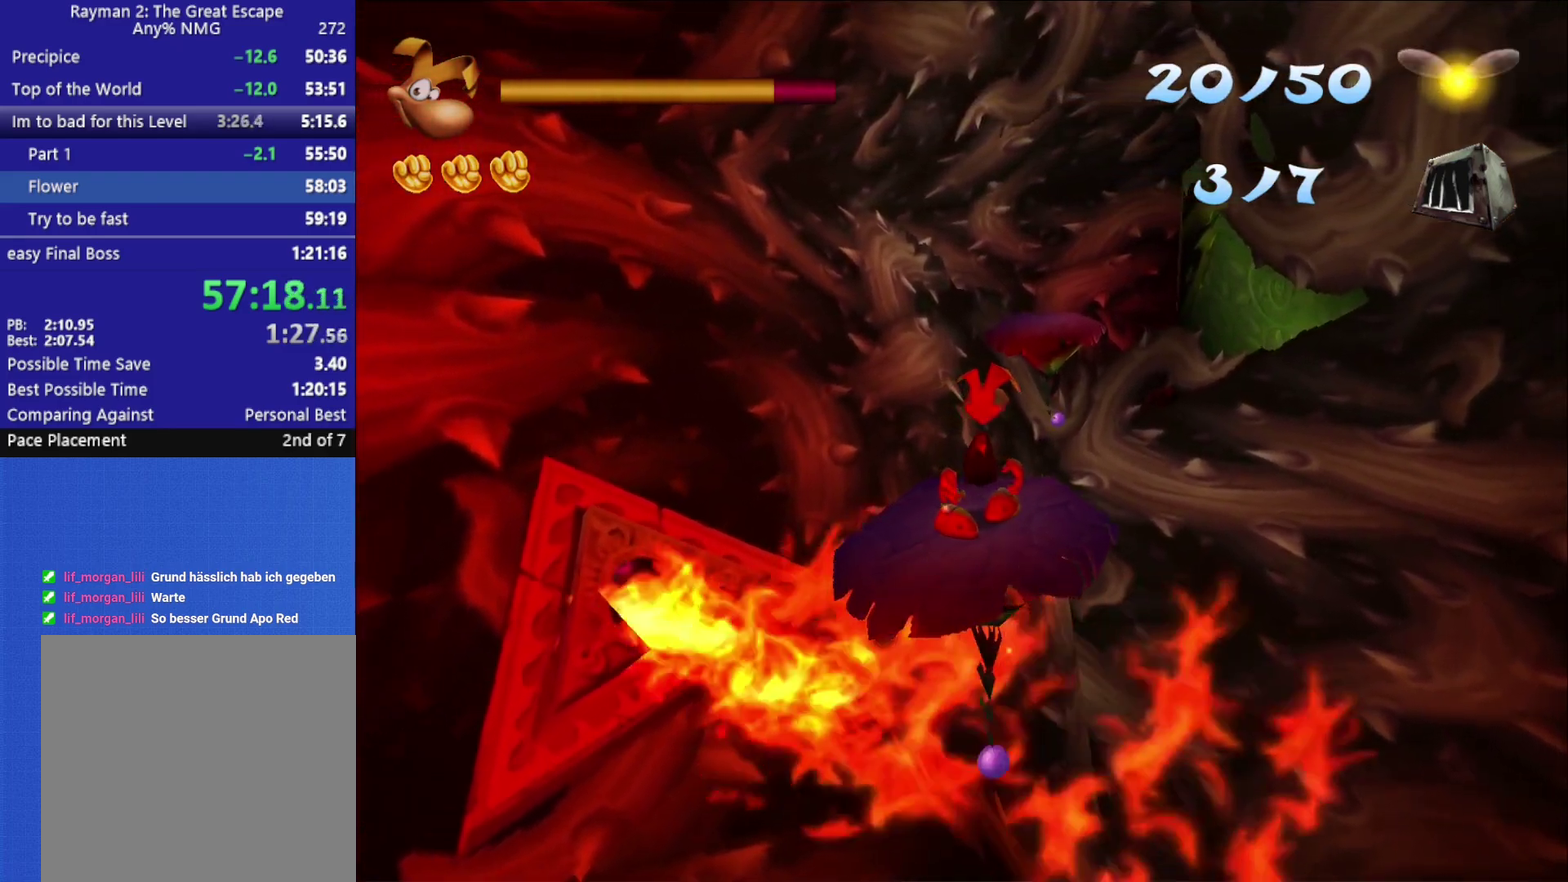
{"buttons": ["A"], "left_stick": "up", "right_stick": "center"}
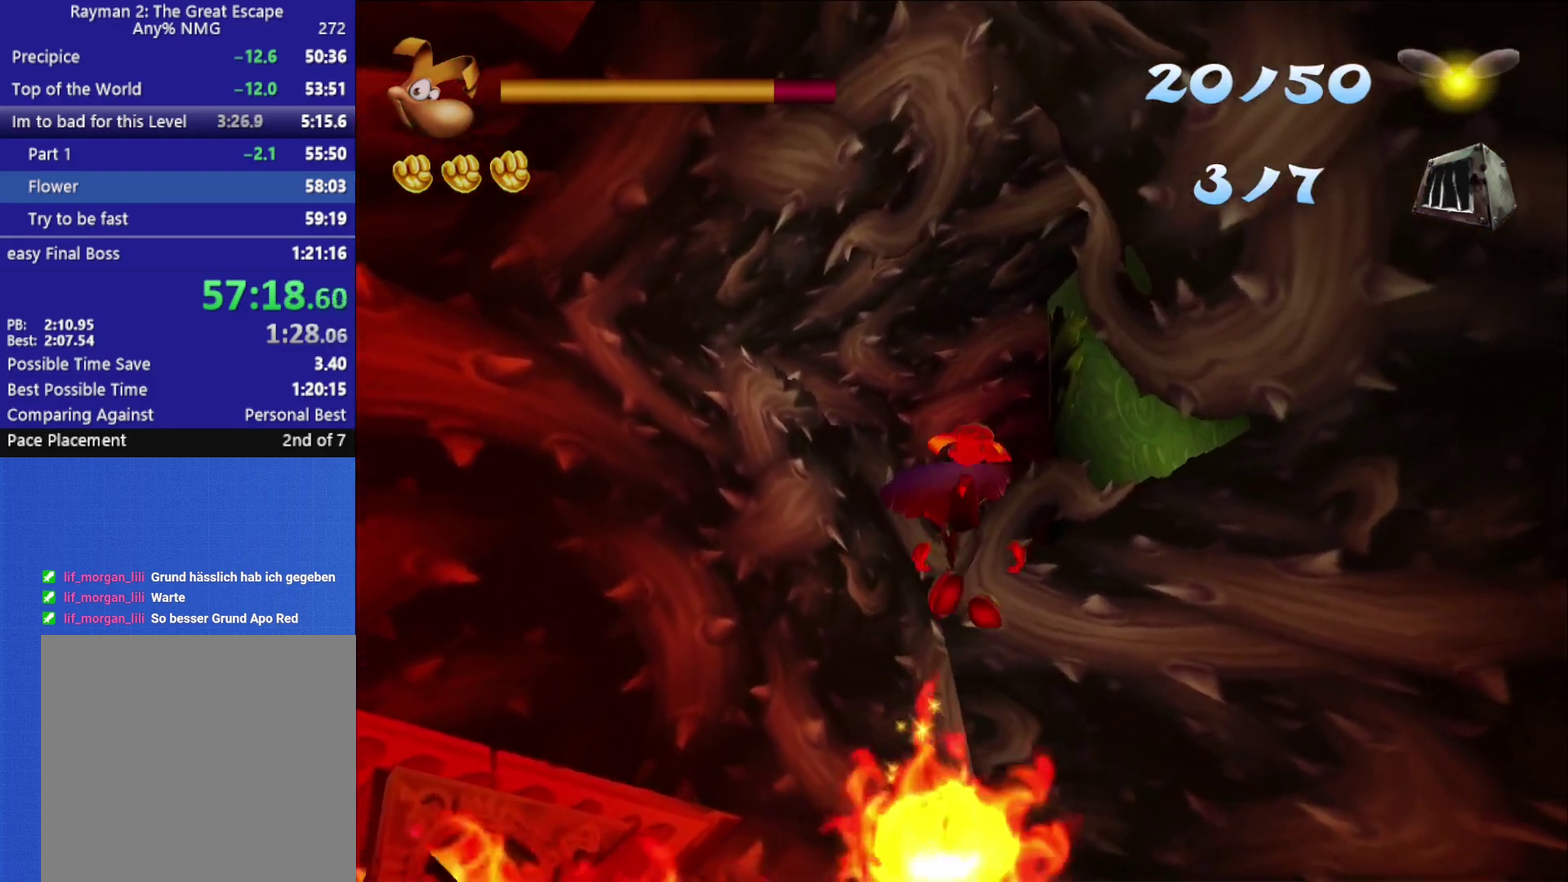
{"buttons": ["A"], "left_stick": "up", "right_stick": "center"}
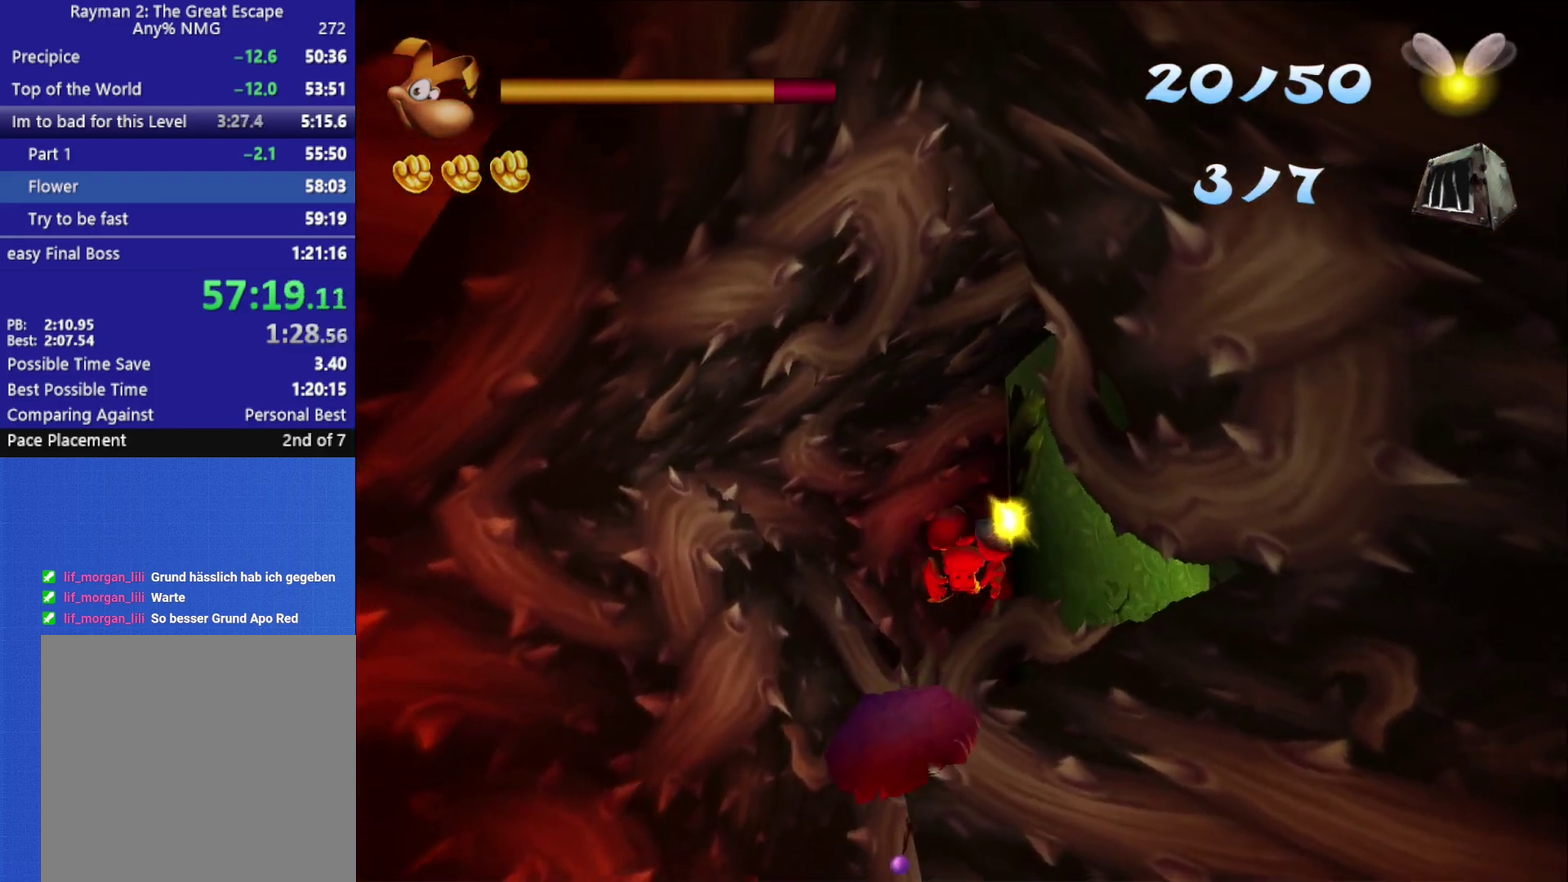
{"buttons": [], "left_stick": "up", "right_stick": "center", "events": [[267, "left_stick", "up-left"], [383, "A", "up"], [400, "left_stick", "up"]]}
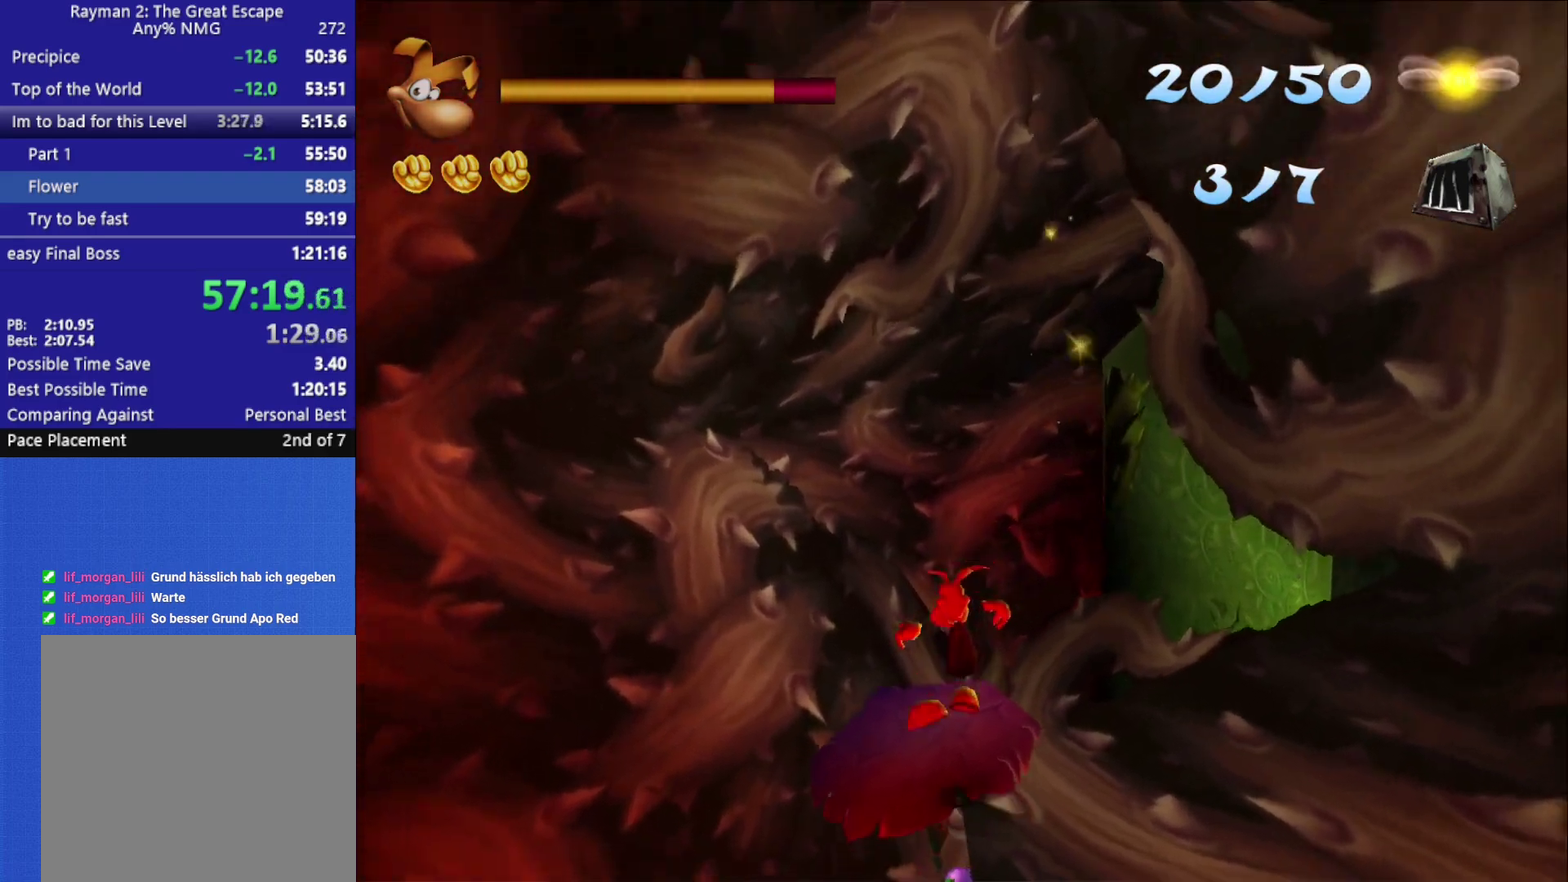
{"buttons": [], "left_stick": "down", "right_stick": "center", "events": [[200, "left_stick", "down"]]}
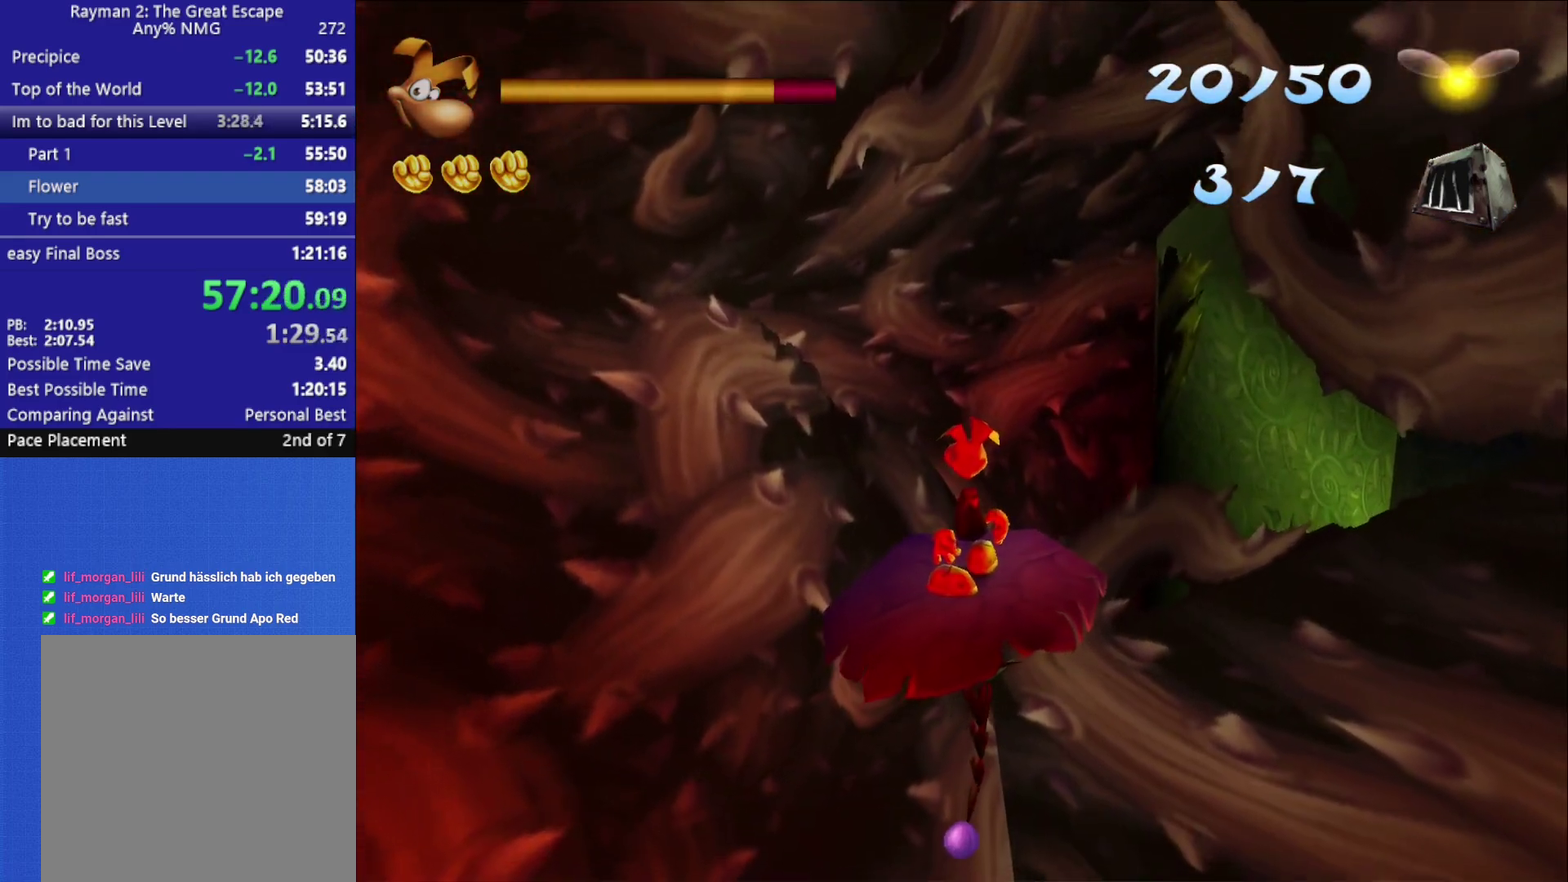
{"buttons": [], "left_stick": "down", "right_stick": "center", "events": []}